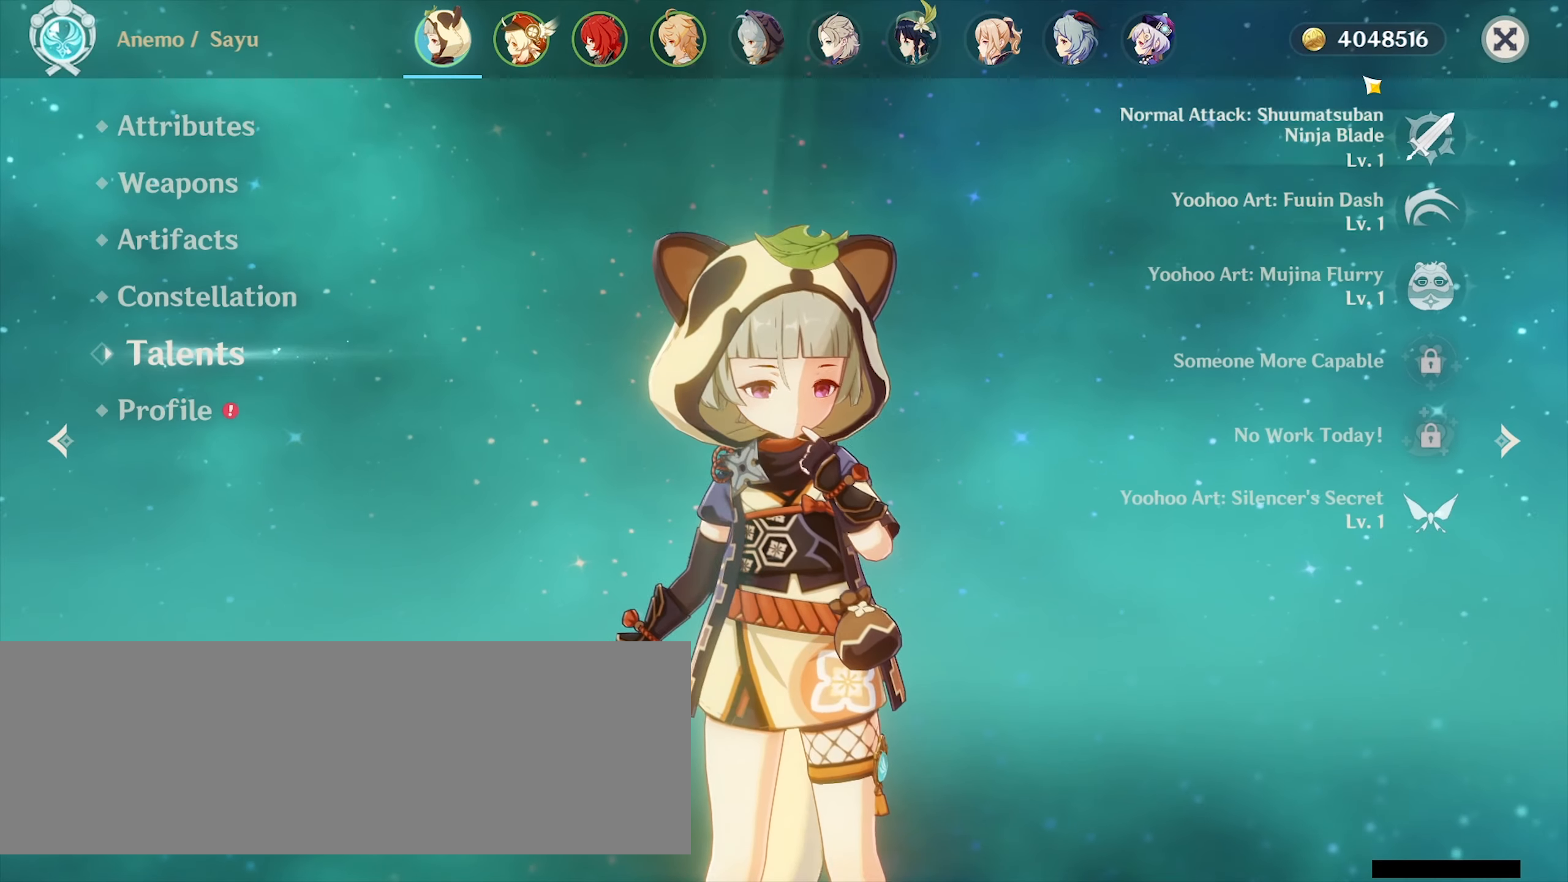
Gameplay with keyboard and mouse; each line is a JSON object with the keys and mouse buttons held at the frame after it. "events" lists presses ("down") and releases ("up") of ".", "/", "0", "1", "2", "3", "4", "5", "6", "7", "8", "9", "a", "alt_l", "alt_r", "b", "backslash", "backspace", "c", "caps_lock", "comma", "ctrl_l", "ctrl_r", "d", "e", "equals", "f", "g", "h", "i", "j", "k", "l", "lbracket", "m", "minus", "n", "o", "p", "q", "quote", "r", "rbracket", "return", "s", "semicolon", "shift_l", "shift_r", "space", "super_l", "super_r", "t", "tab", "tilde", "u", "v", "w", "x", "y", "z", "mouse_left" and "mouse_right" between this image and that frame as [ms after this image, input, new state], when the widget could be followed in between. "mouse_left", "mouse_right" = the "left", "right" buttons of the "mouse" list. No other keys are recorded. Mouse movement is not recorded.
{"keys": [], "mouse": [], "events": []}
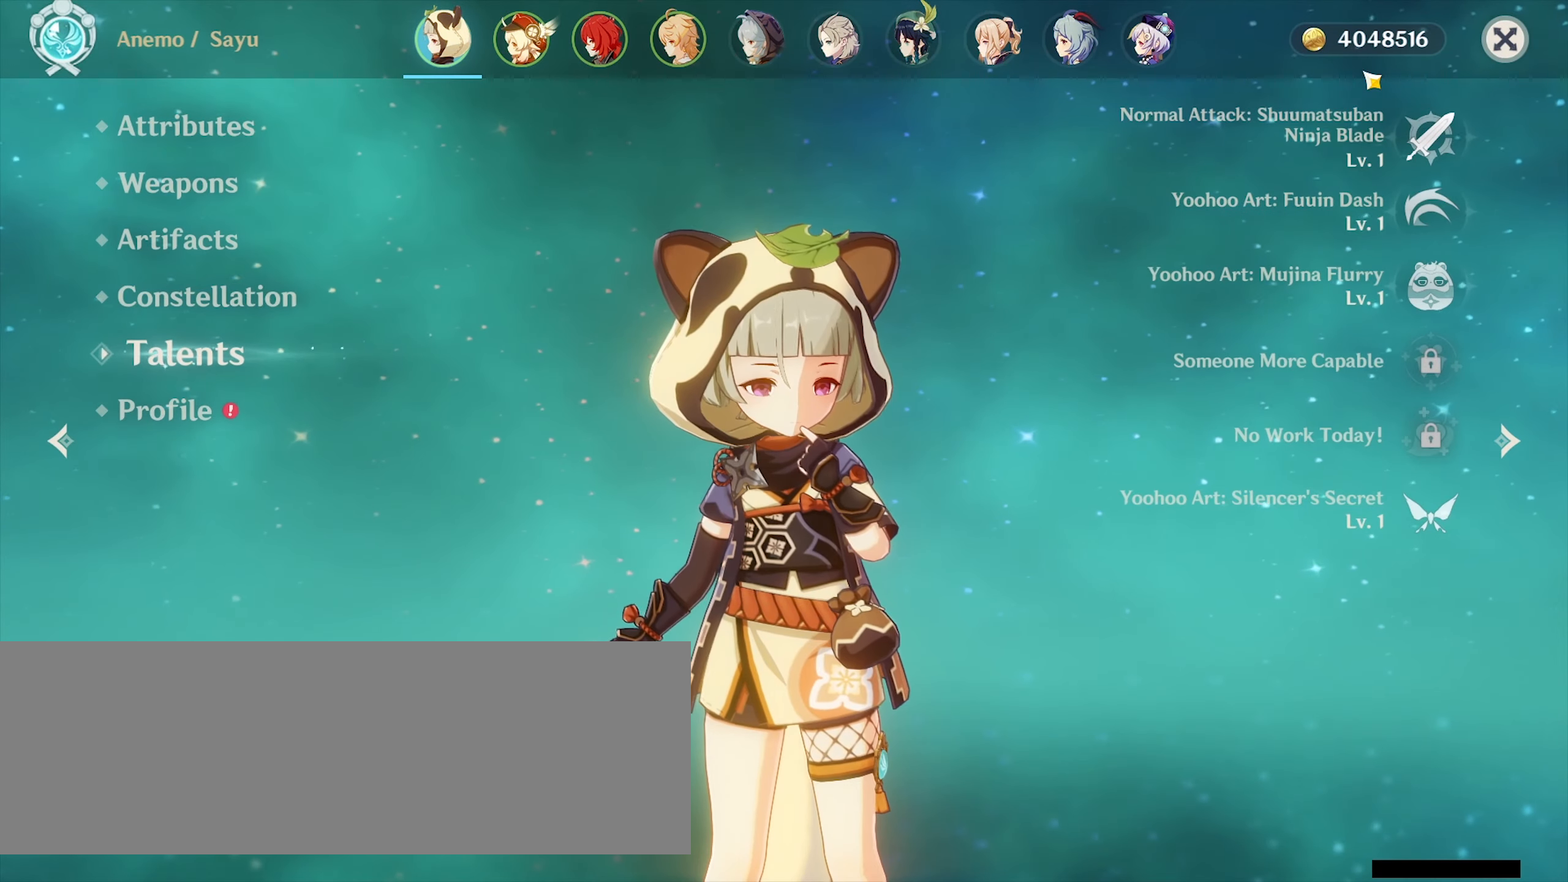
{"keys": [], "mouse": [], "events": []}
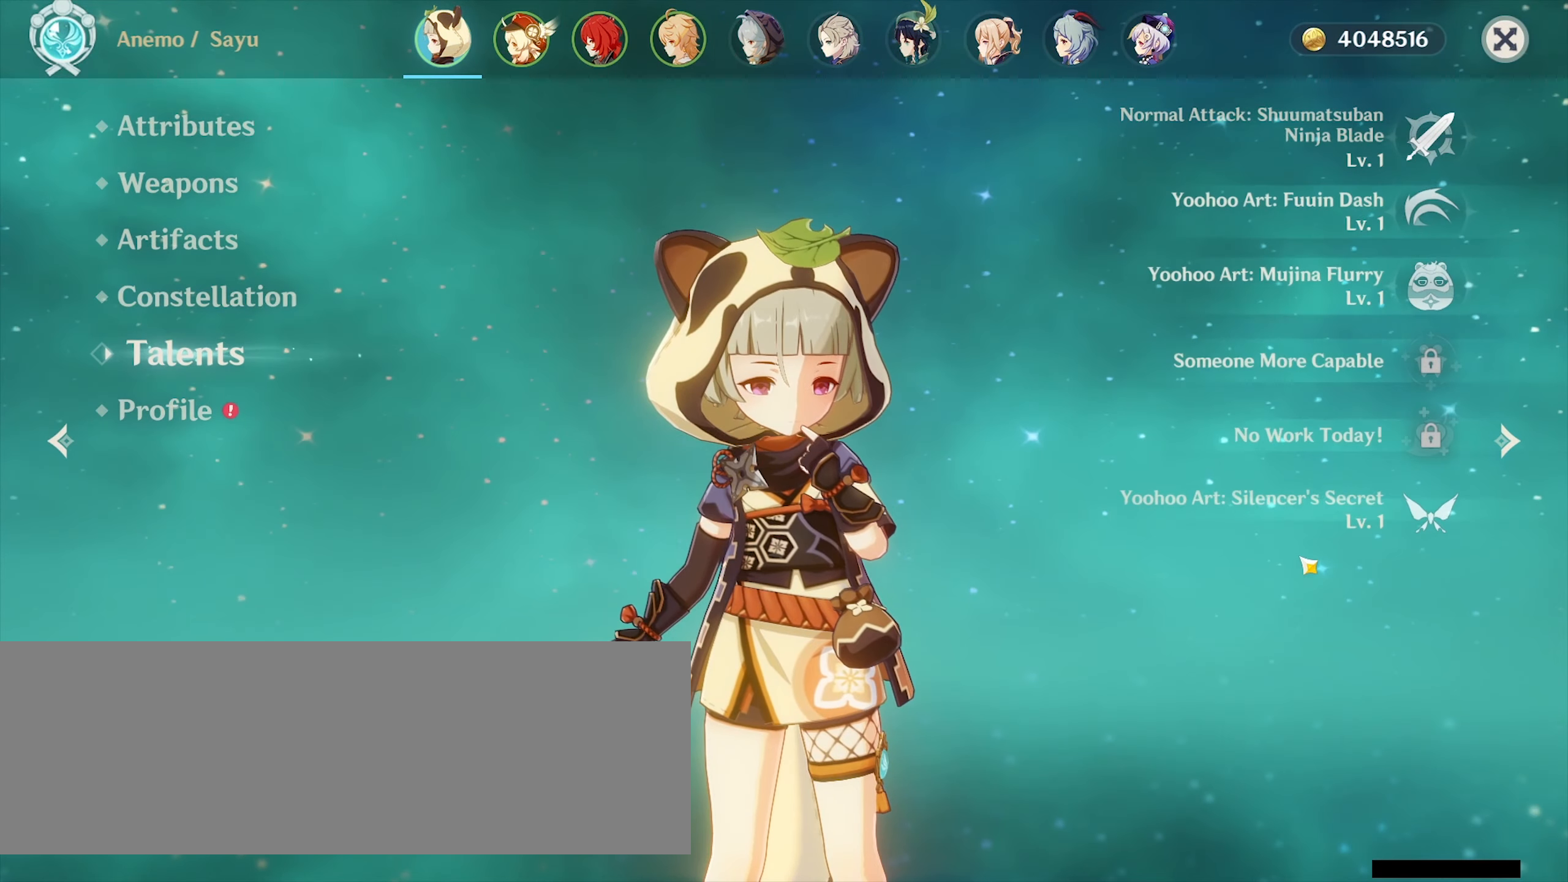
{"keys": [], "mouse": [], "events": []}
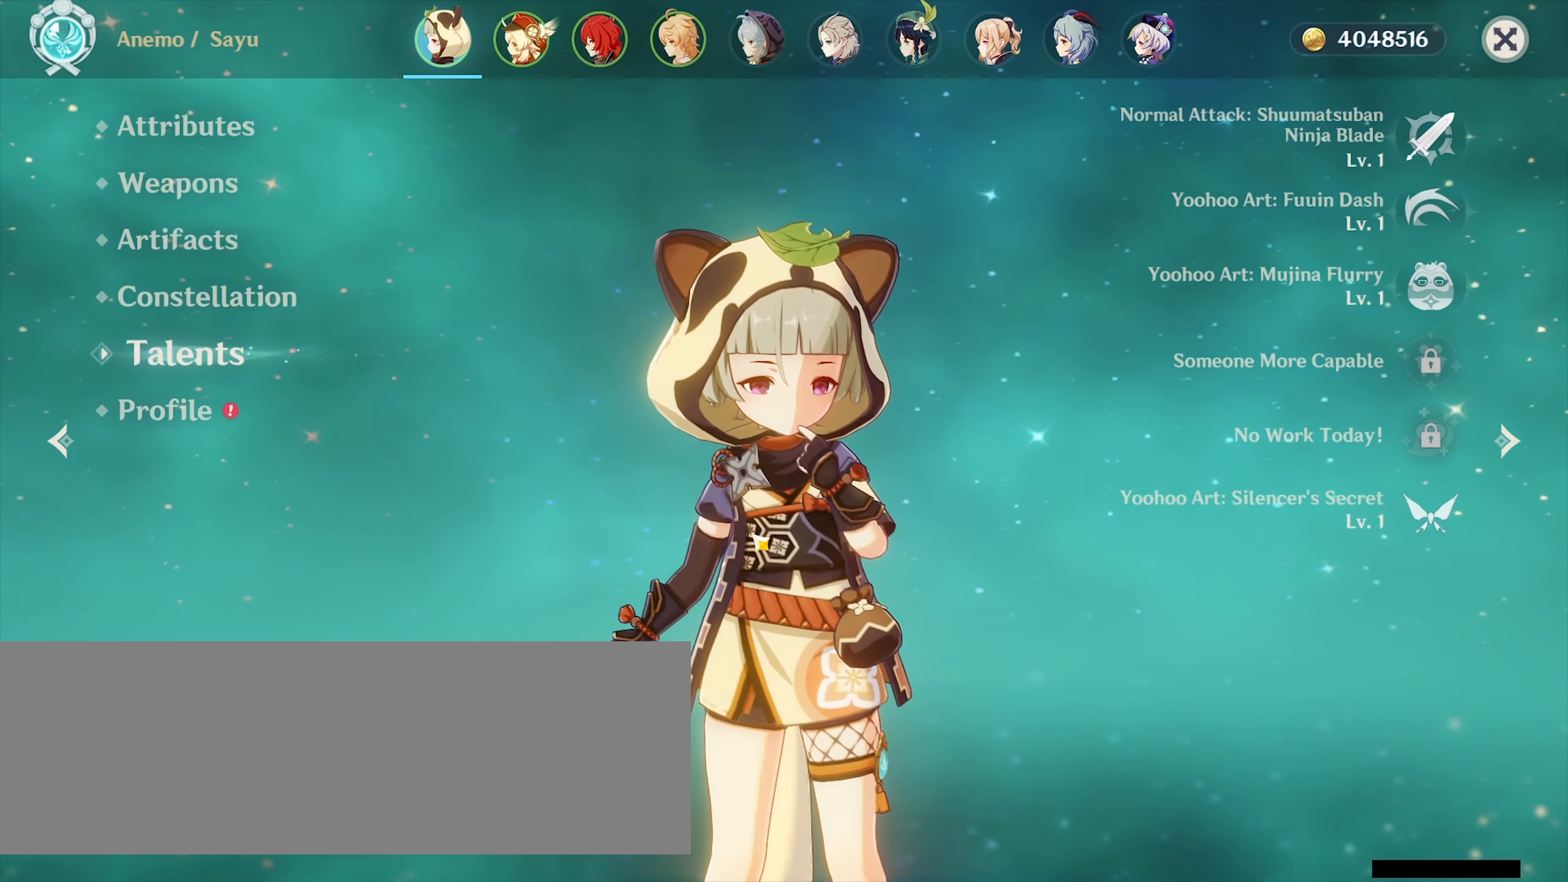
{"keys": [], "mouse": [], "events": []}
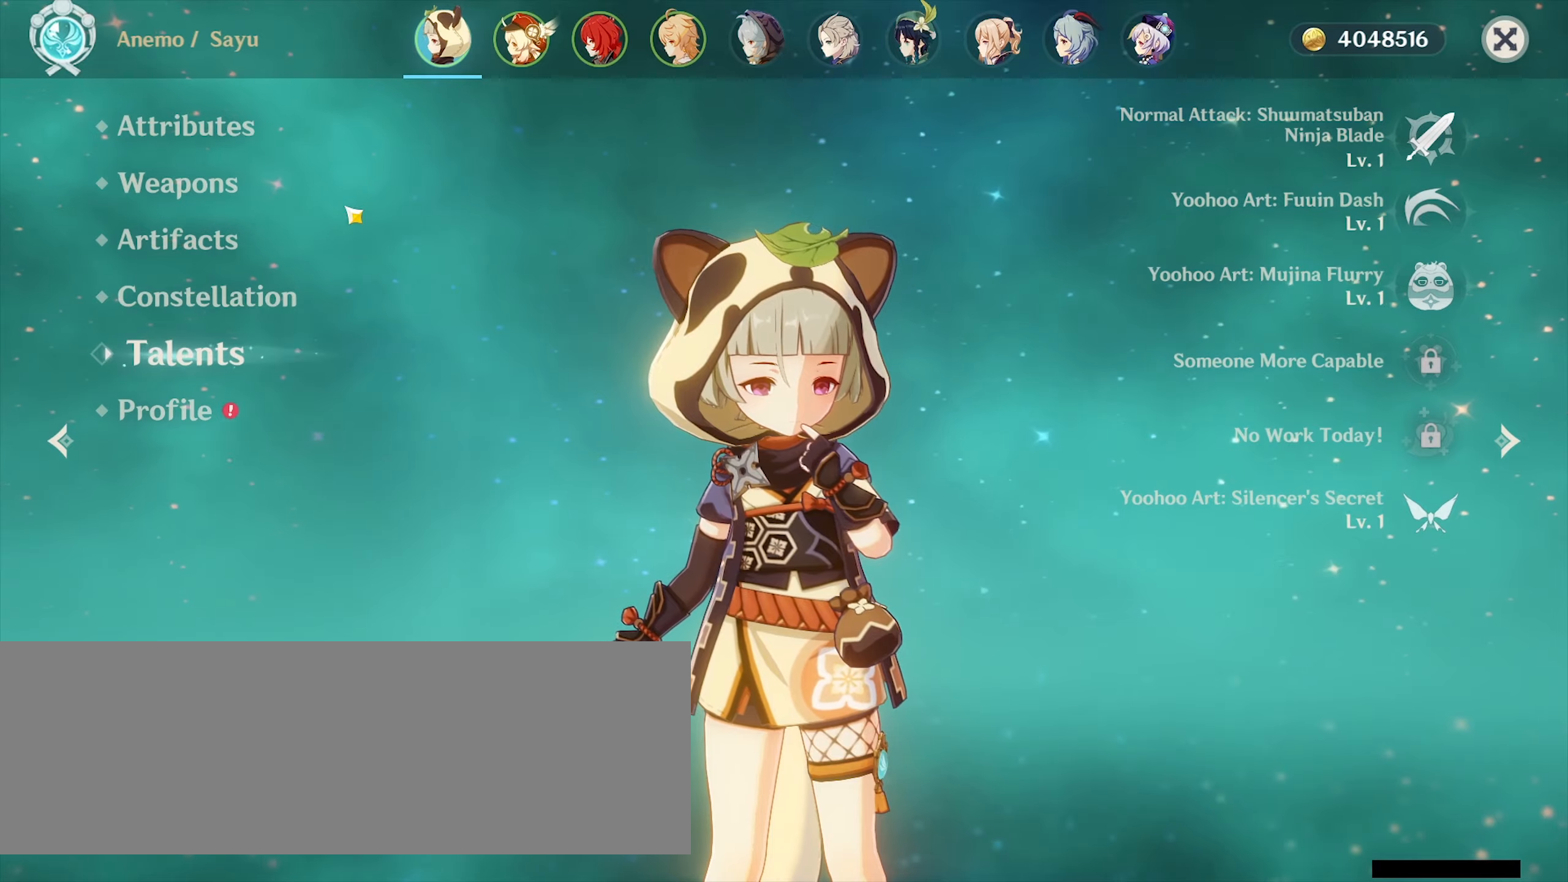
{"keys": [], "mouse": [], "events": []}
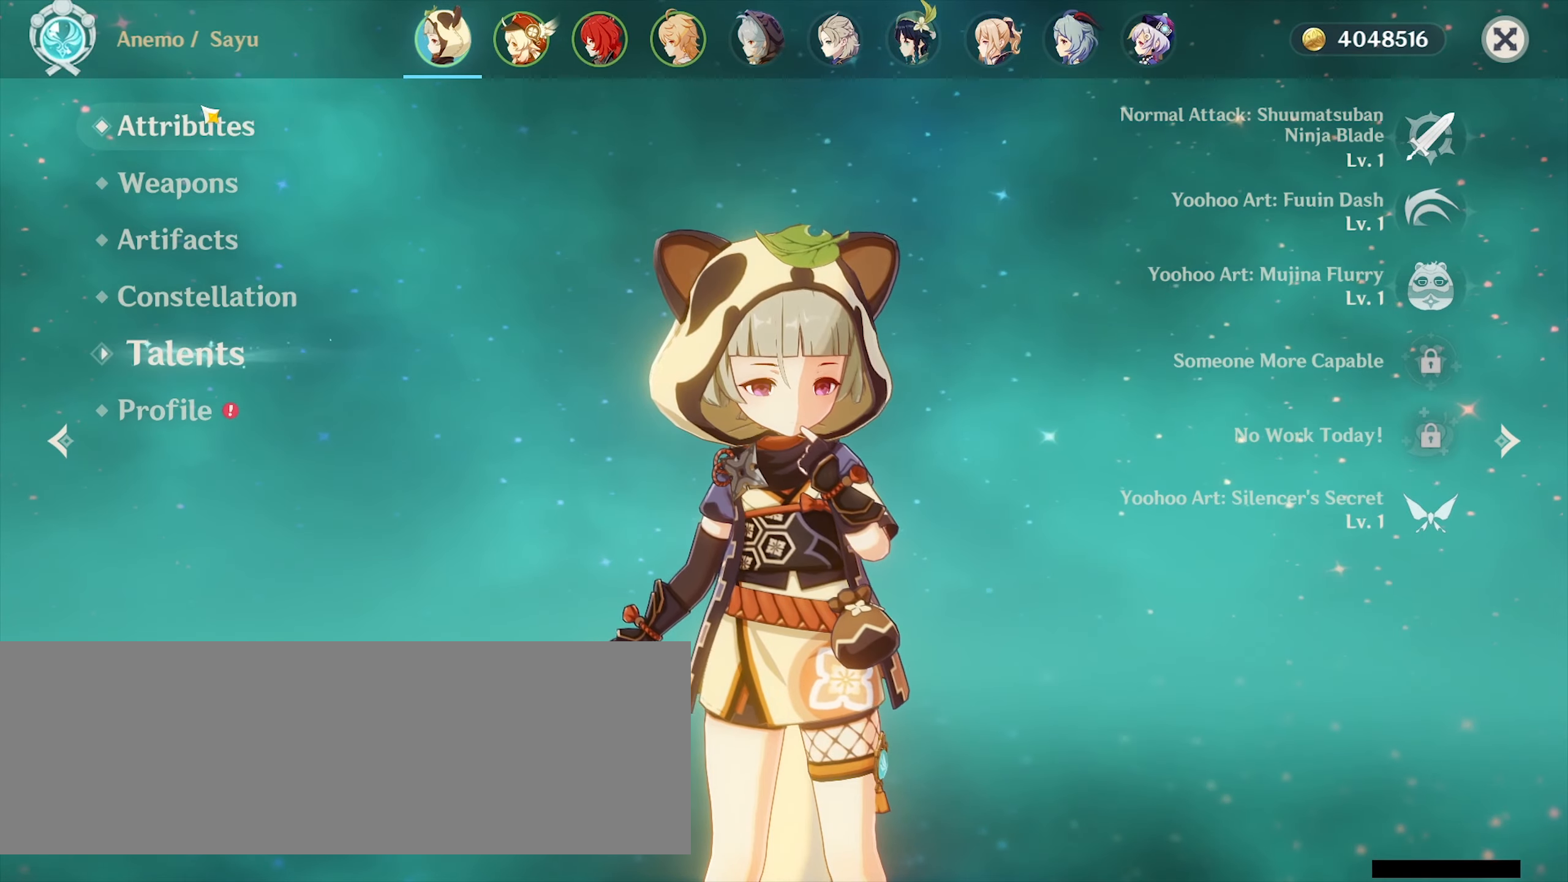
{"keys": [], "mouse": [], "events": []}
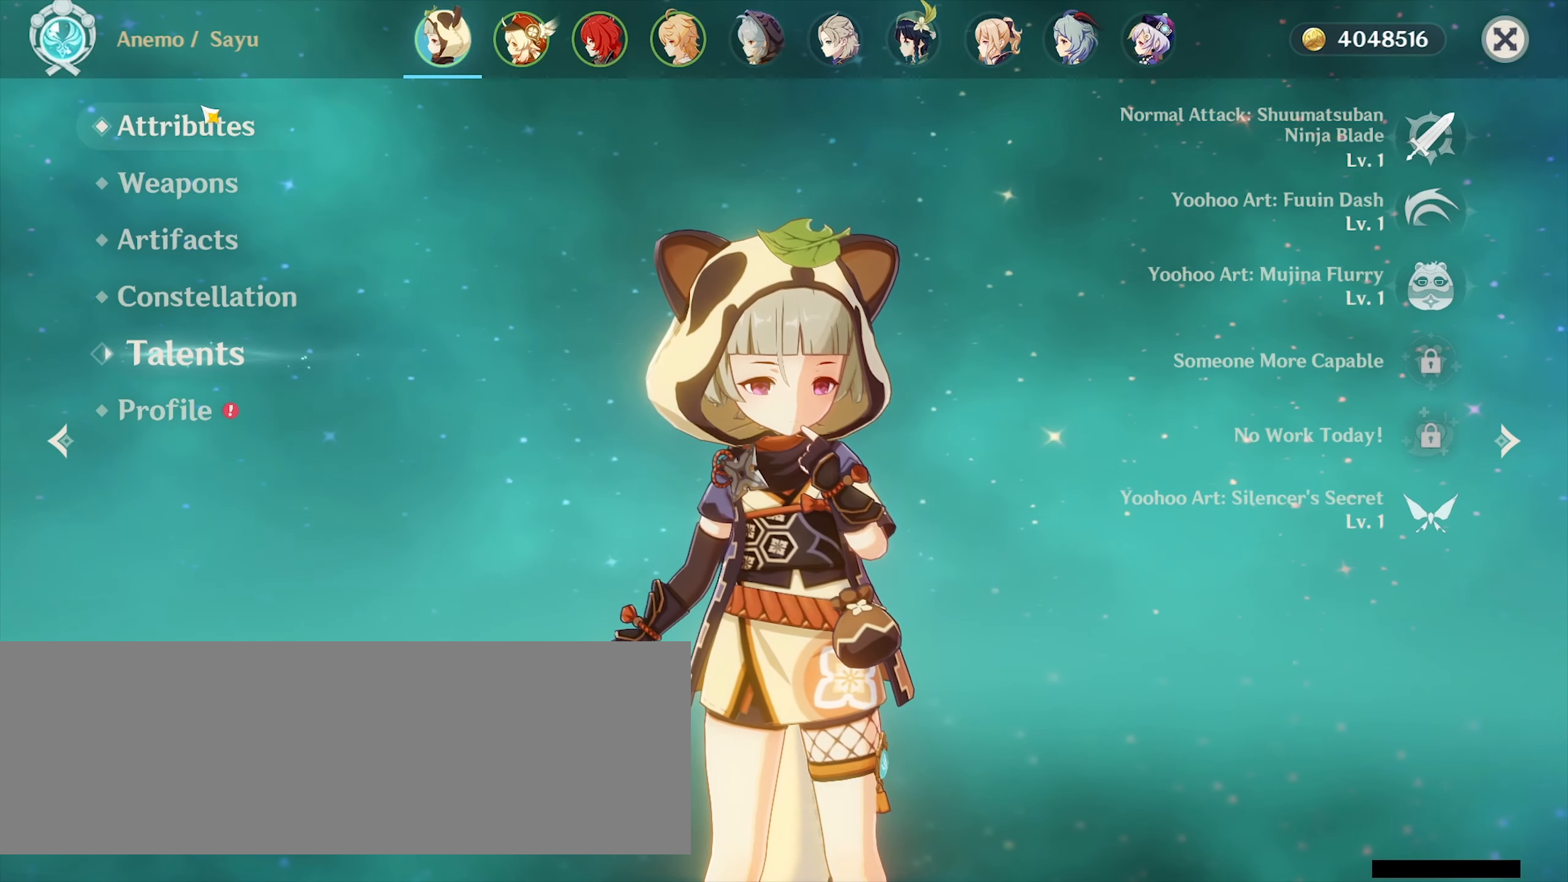
{"keys": [], "mouse": [], "events": []}
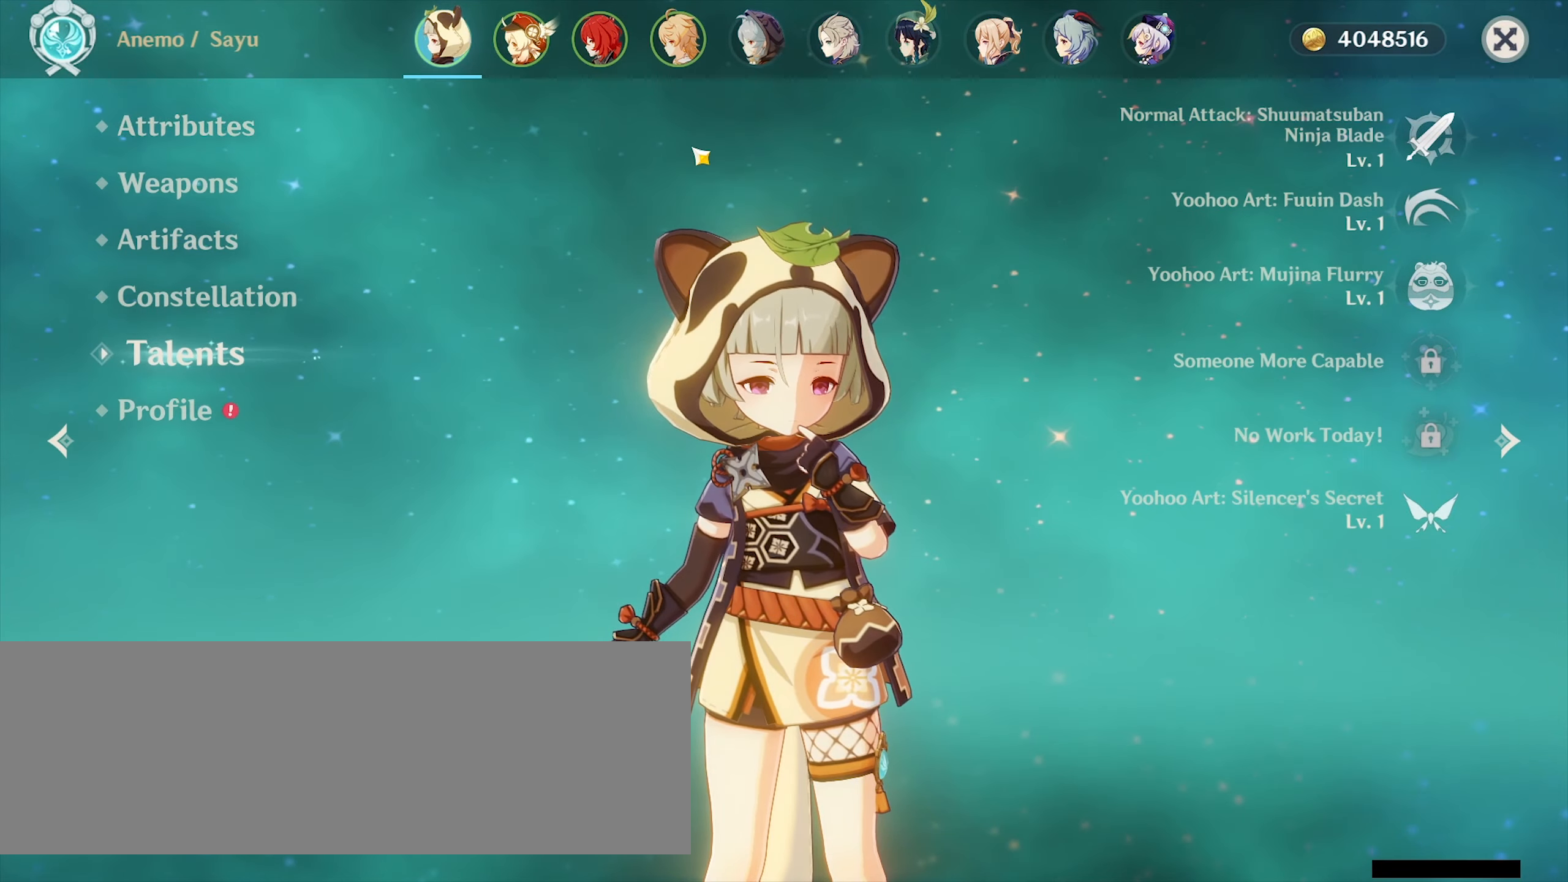
{"keys": [], "mouse": [], "events": []}
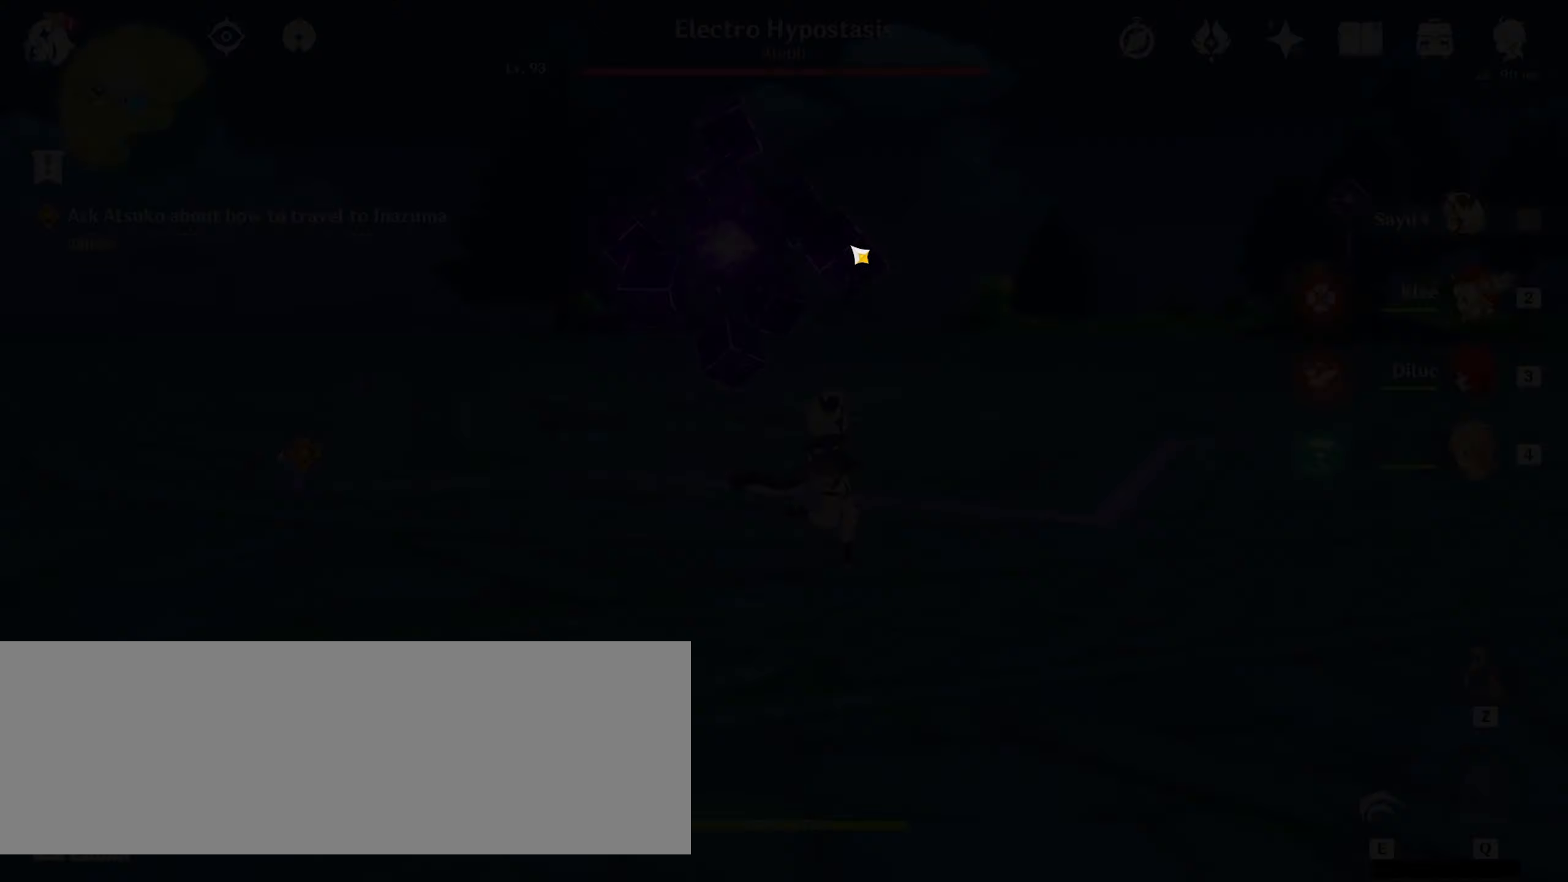
{"keys": ["d"], "mouse": [], "events": [[67, "d", "down"]]}
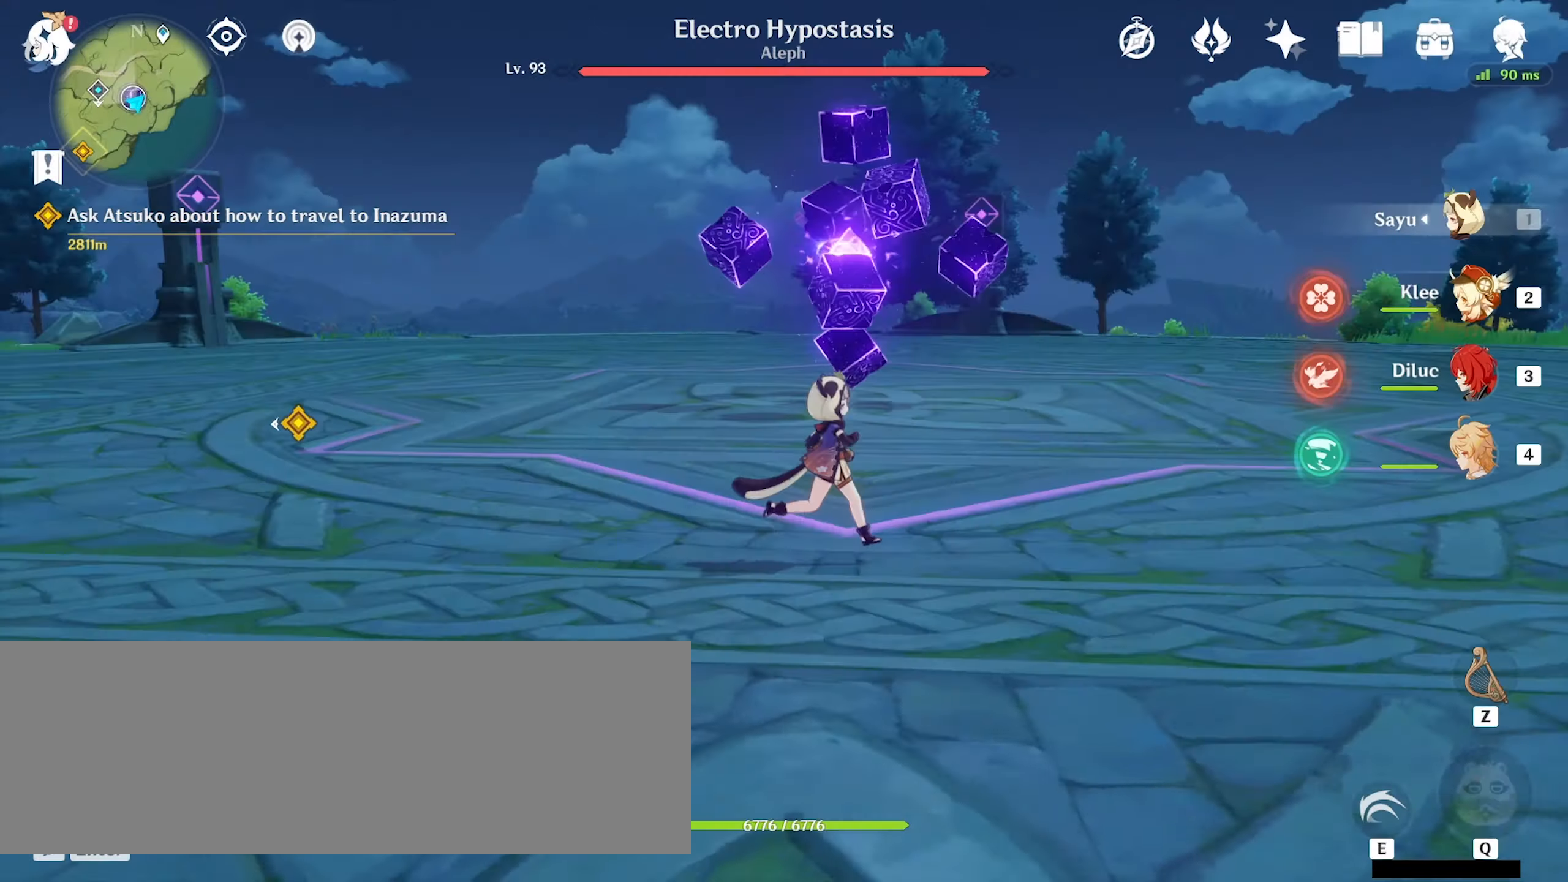
{"keys": ["d"], "mouse": [], "events": [[167, "w", "down"], [500, "w", "up"]]}
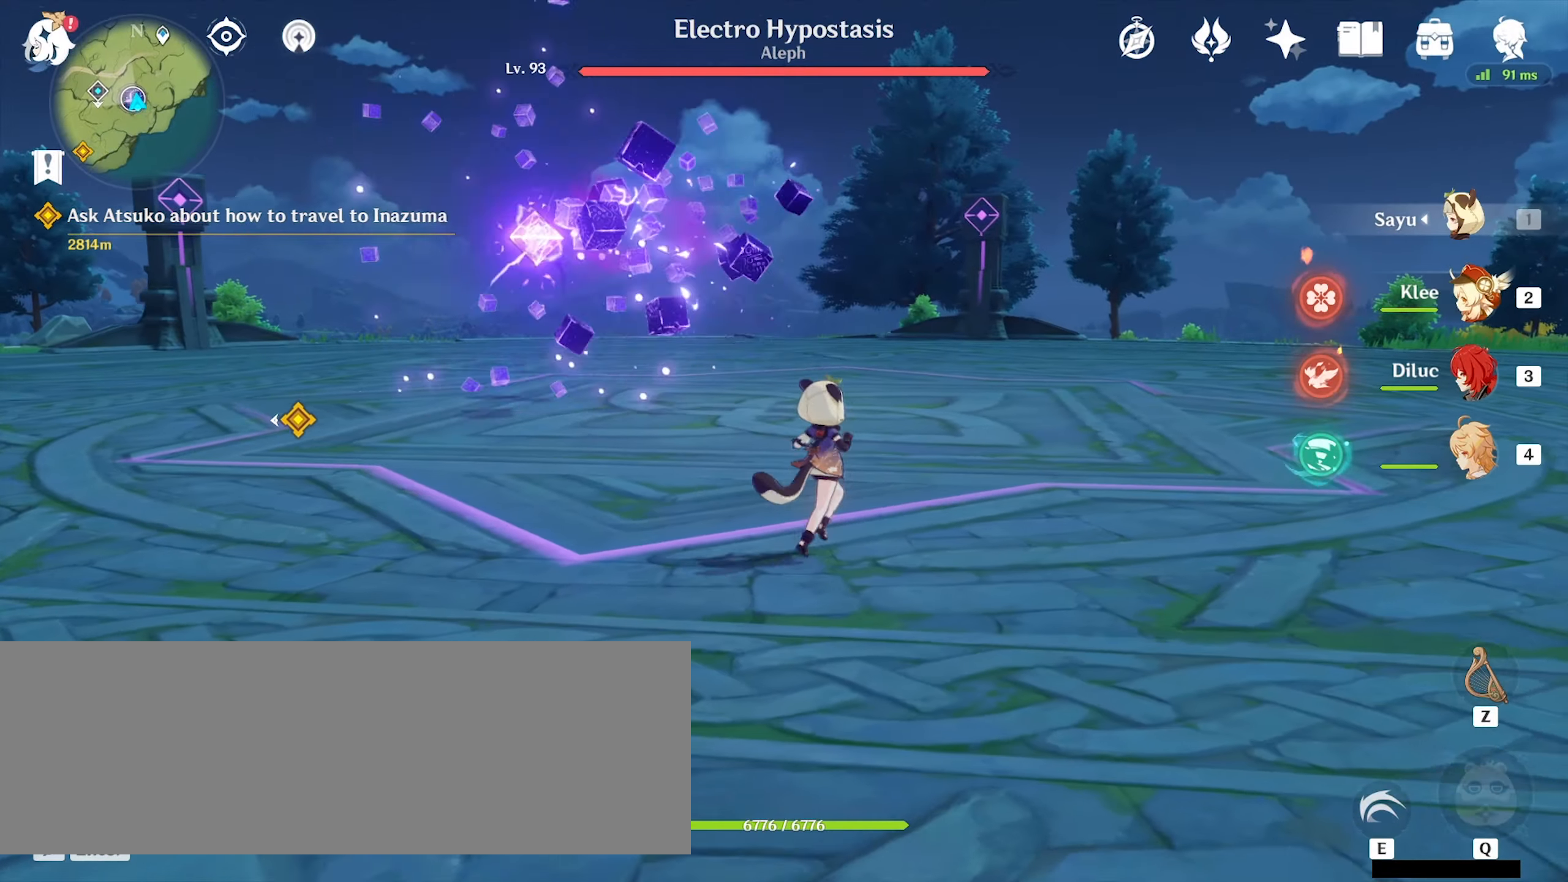
{"keys": ["d"], "mouse": [], "events": []}
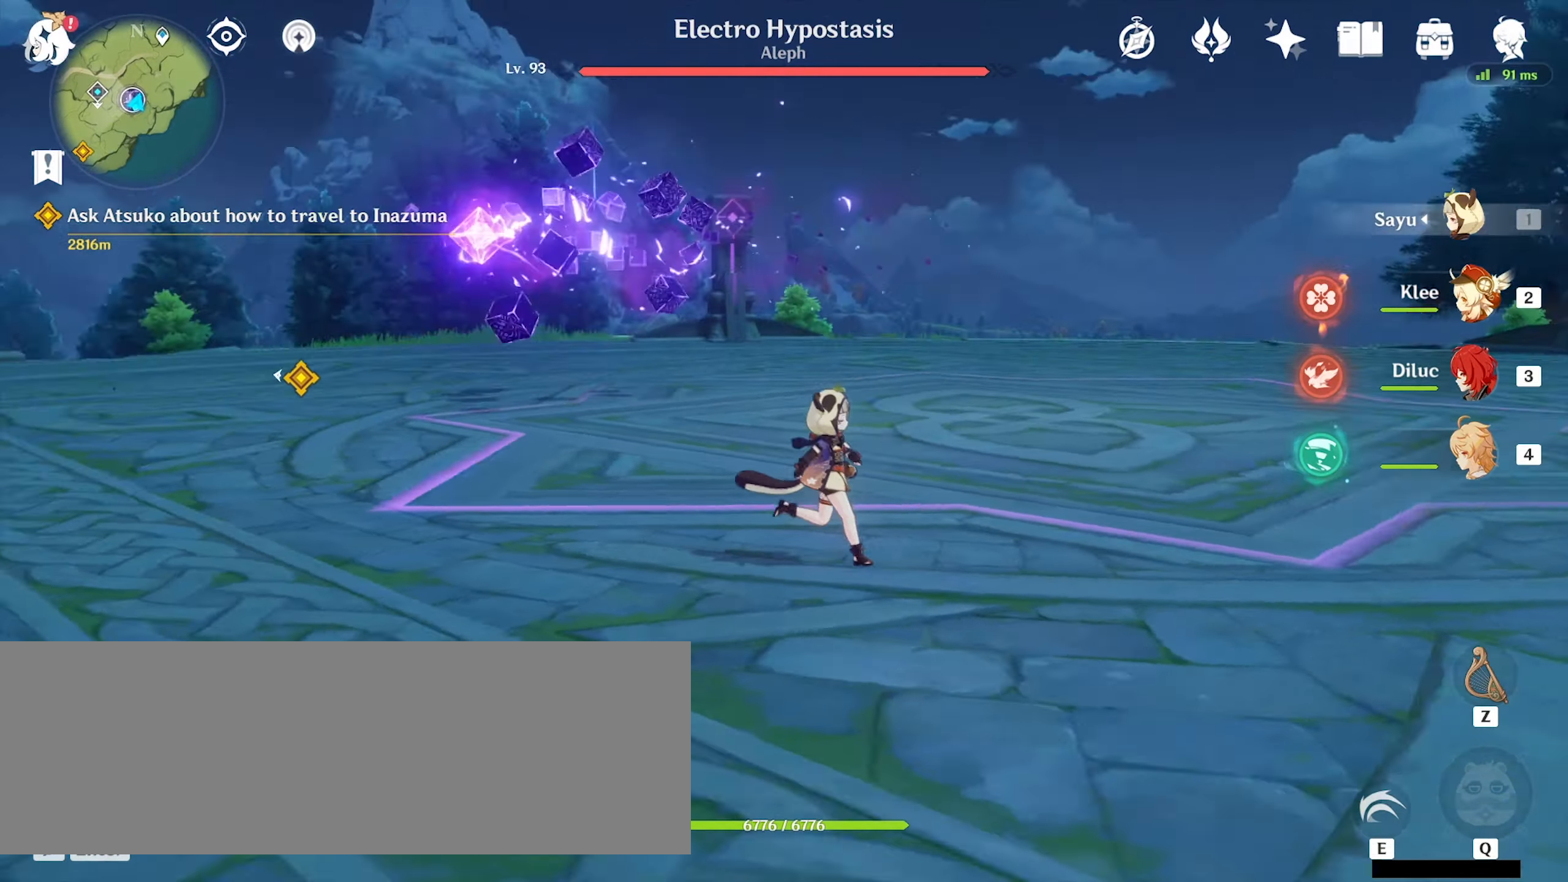
{"keys": ["d", "s"], "mouse": [], "events": [[434, "s", "down"]]}
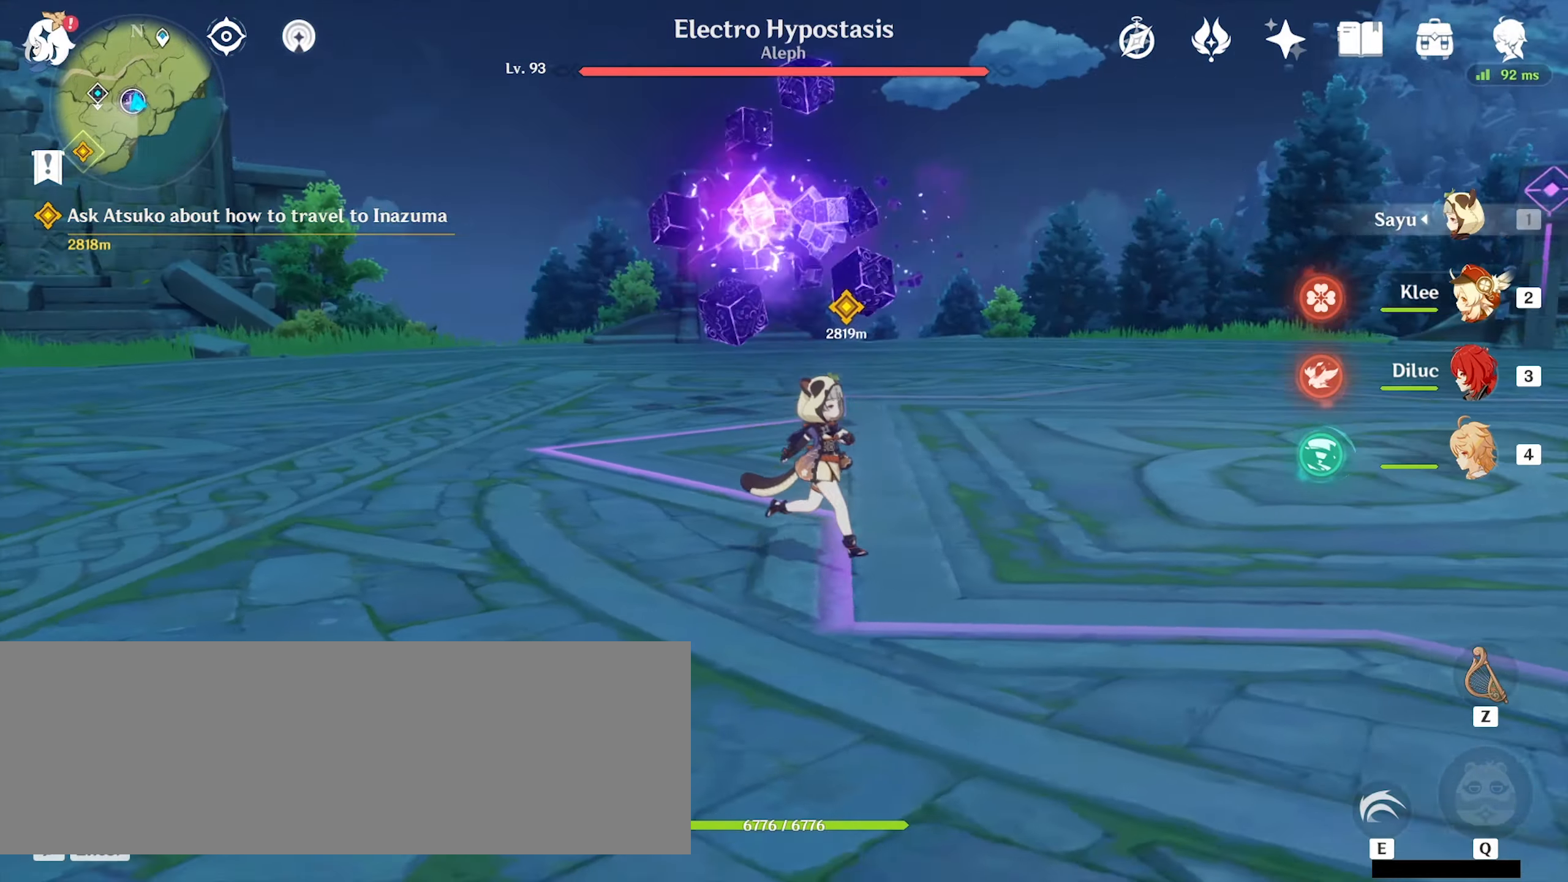
{"keys": ["d", "s"], "mouse": [], "events": []}
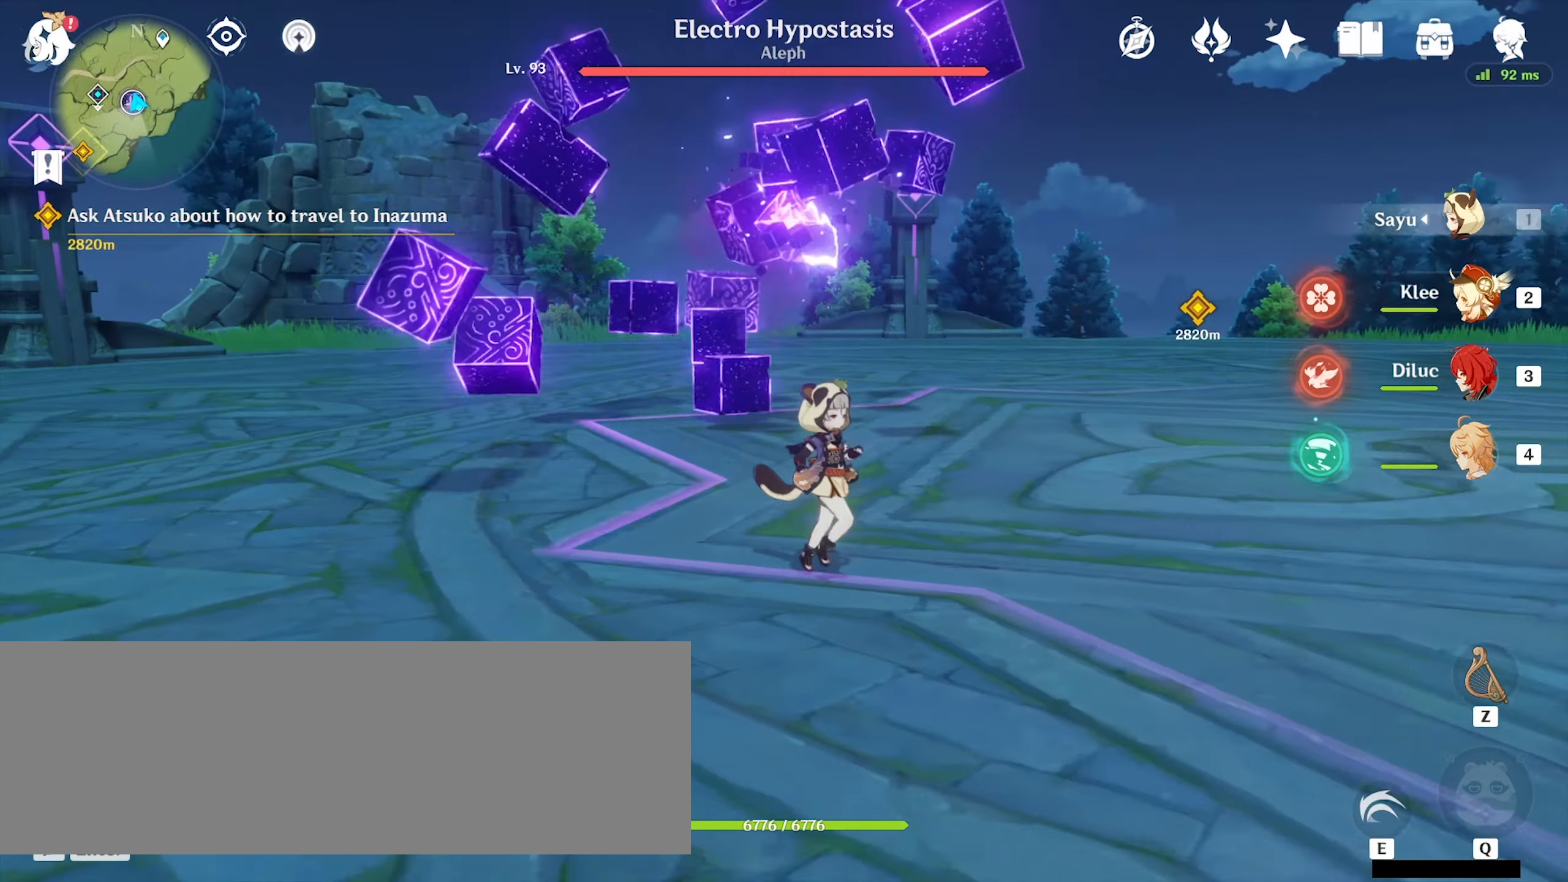
{"keys": ["d"], "mouse": [], "events": [[367, "s", "up"]]}
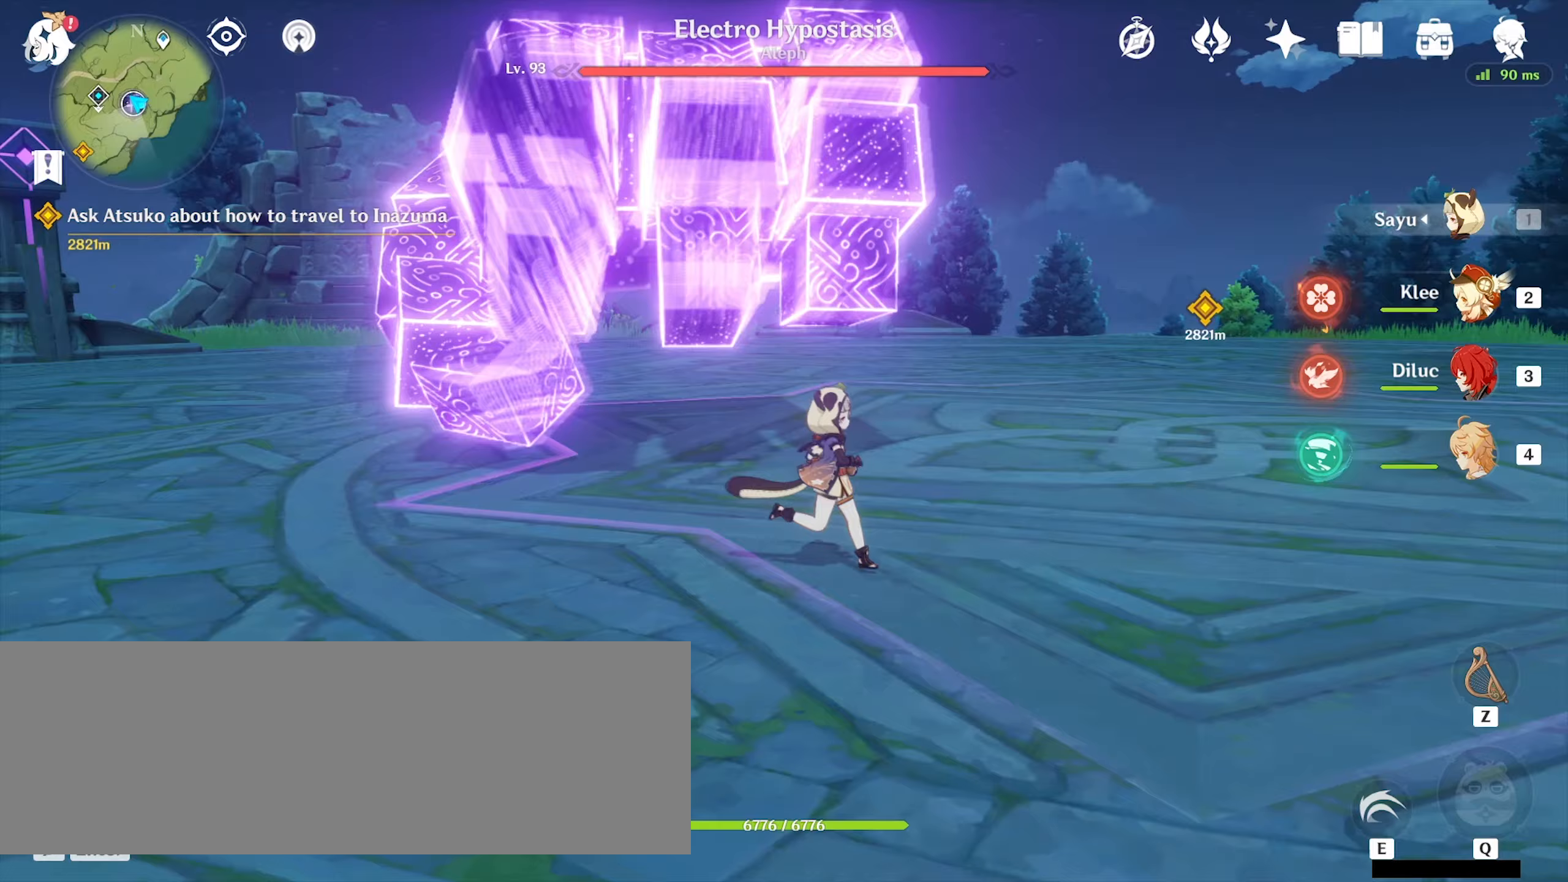
{"keys": ["d"], "mouse": [], "events": [[200, "mouse_right", "down"], [333, "mouse_right", "up"]]}
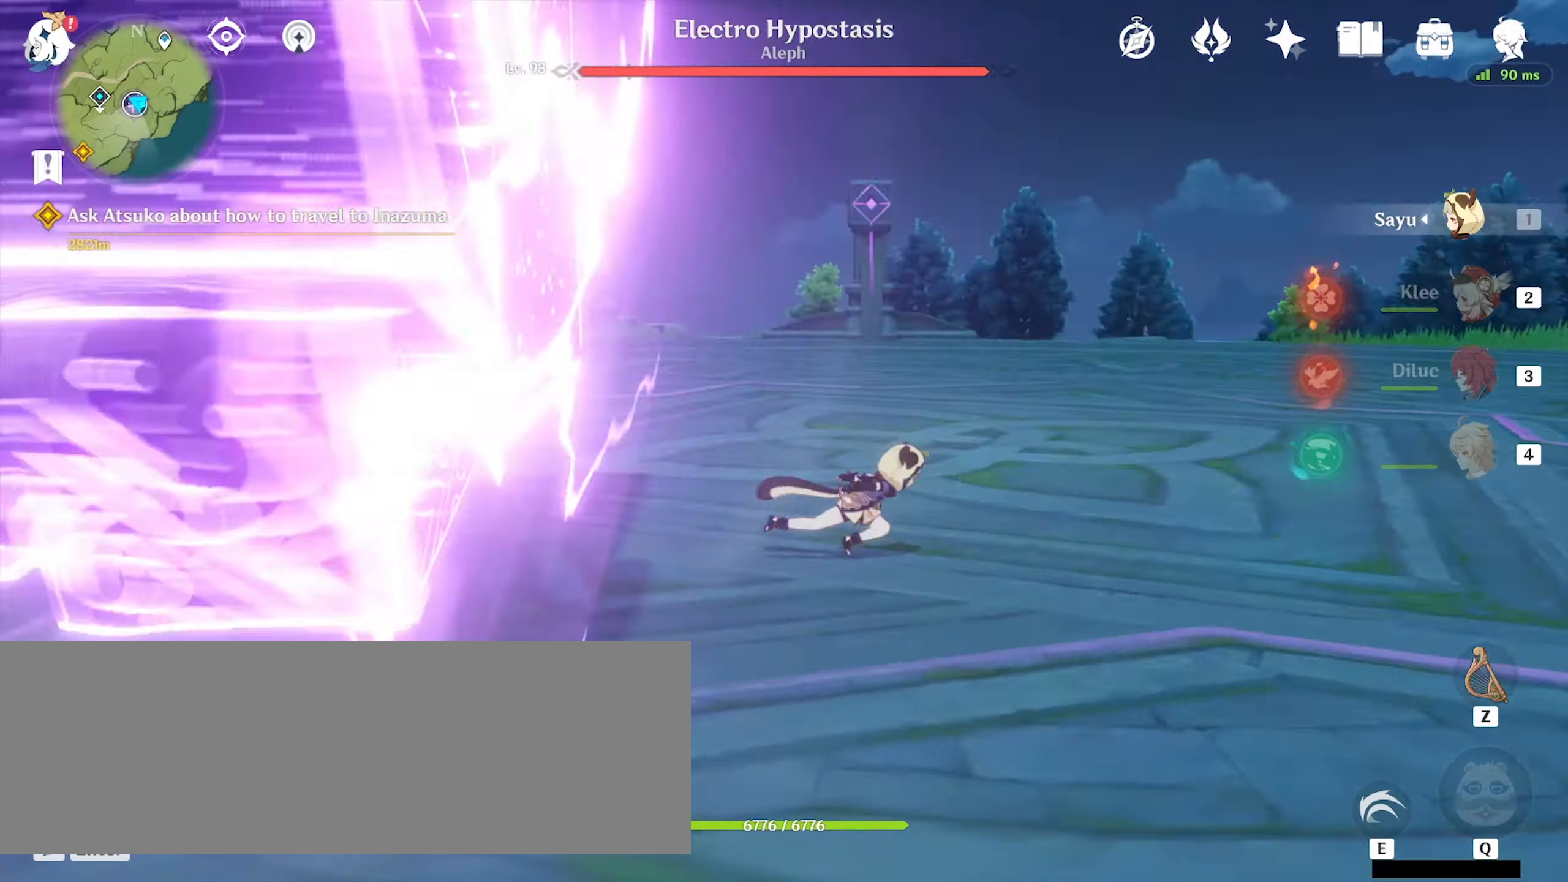
{"keys": ["d"], "mouse": [], "events": []}
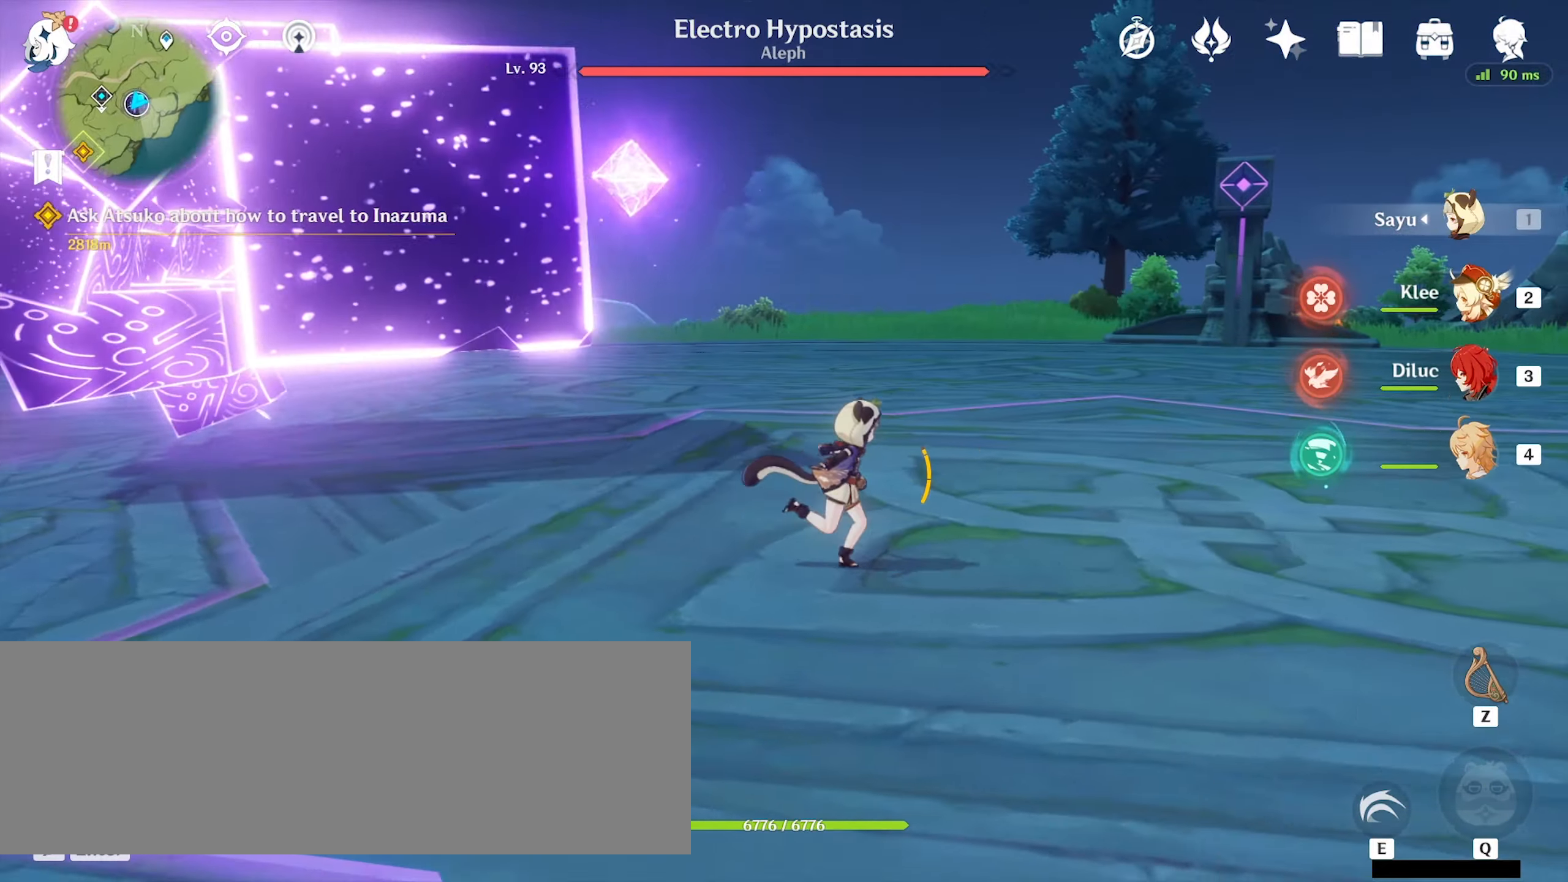
{"keys": ["d", "w"], "mouse": [], "events": [[133, "w", "down"]]}
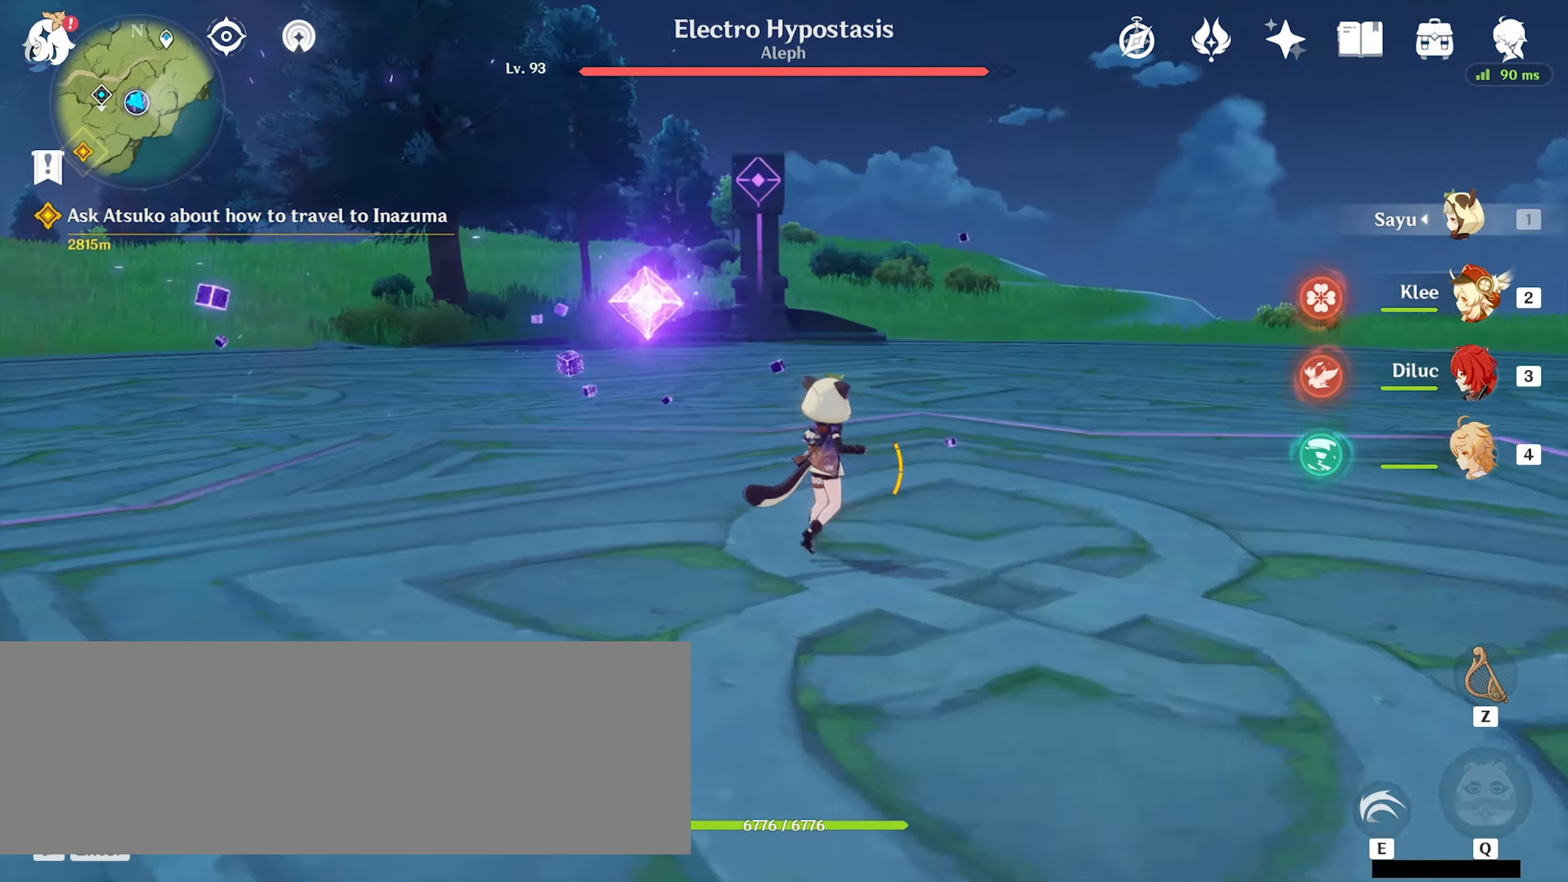
{"keys": ["w"], "mouse": [], "events": [[167, "d", "up"], [267, "mouse_right", "down"], [367, "mouse_right", "up"]]}
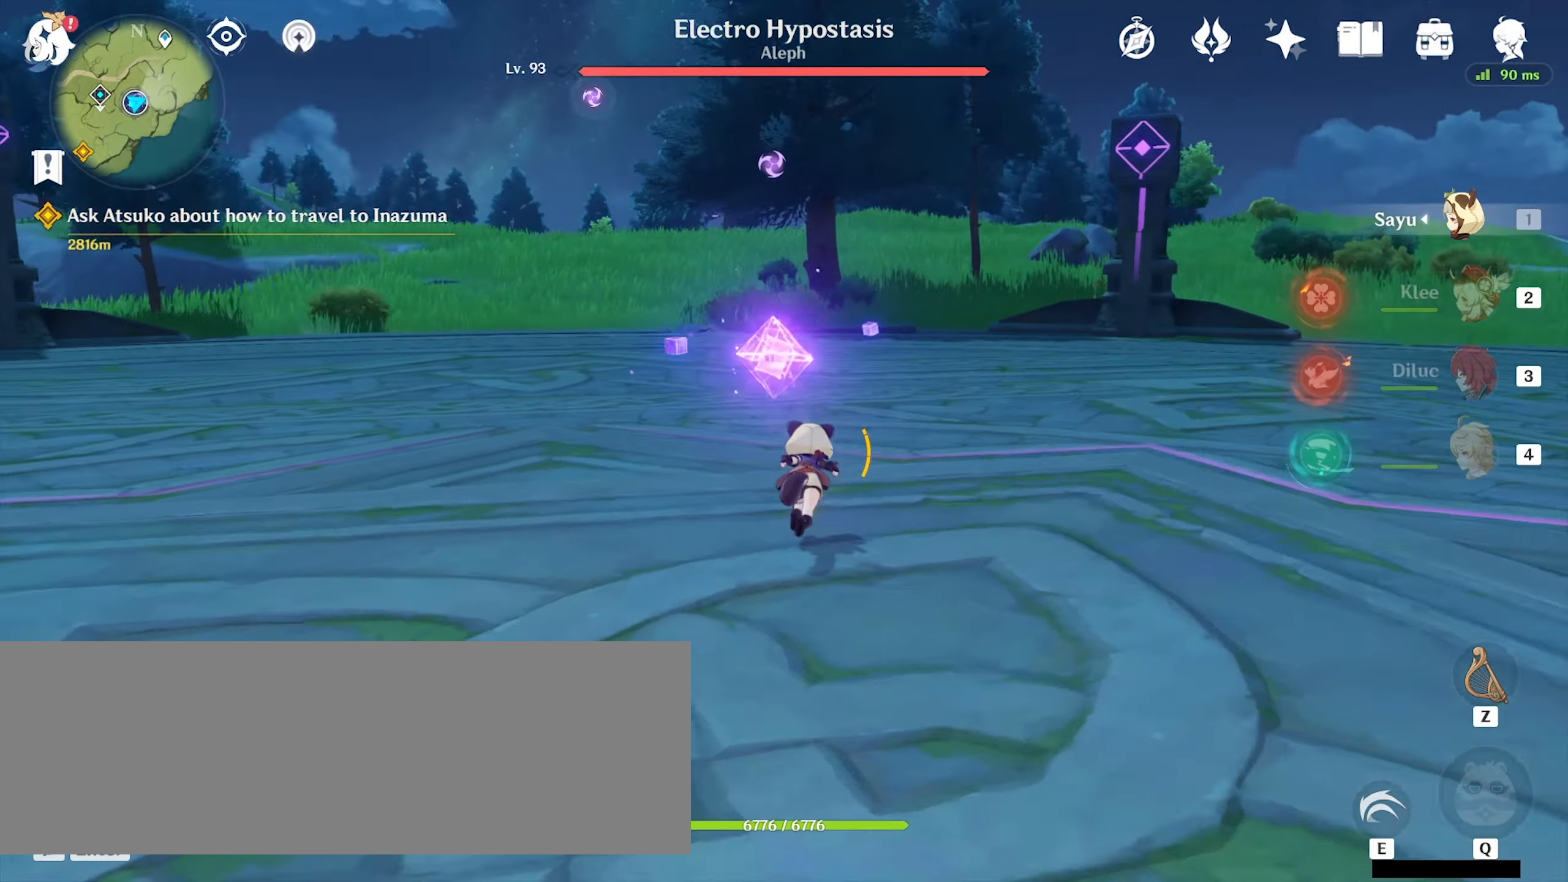
{"keys": ["w"], "mouse": [], "events": [[167, "mouse_left", "down"], [267, "mouse_left", "up"], [367, "mouse_left", "down"], [500, "mouse_left", "up"]]}
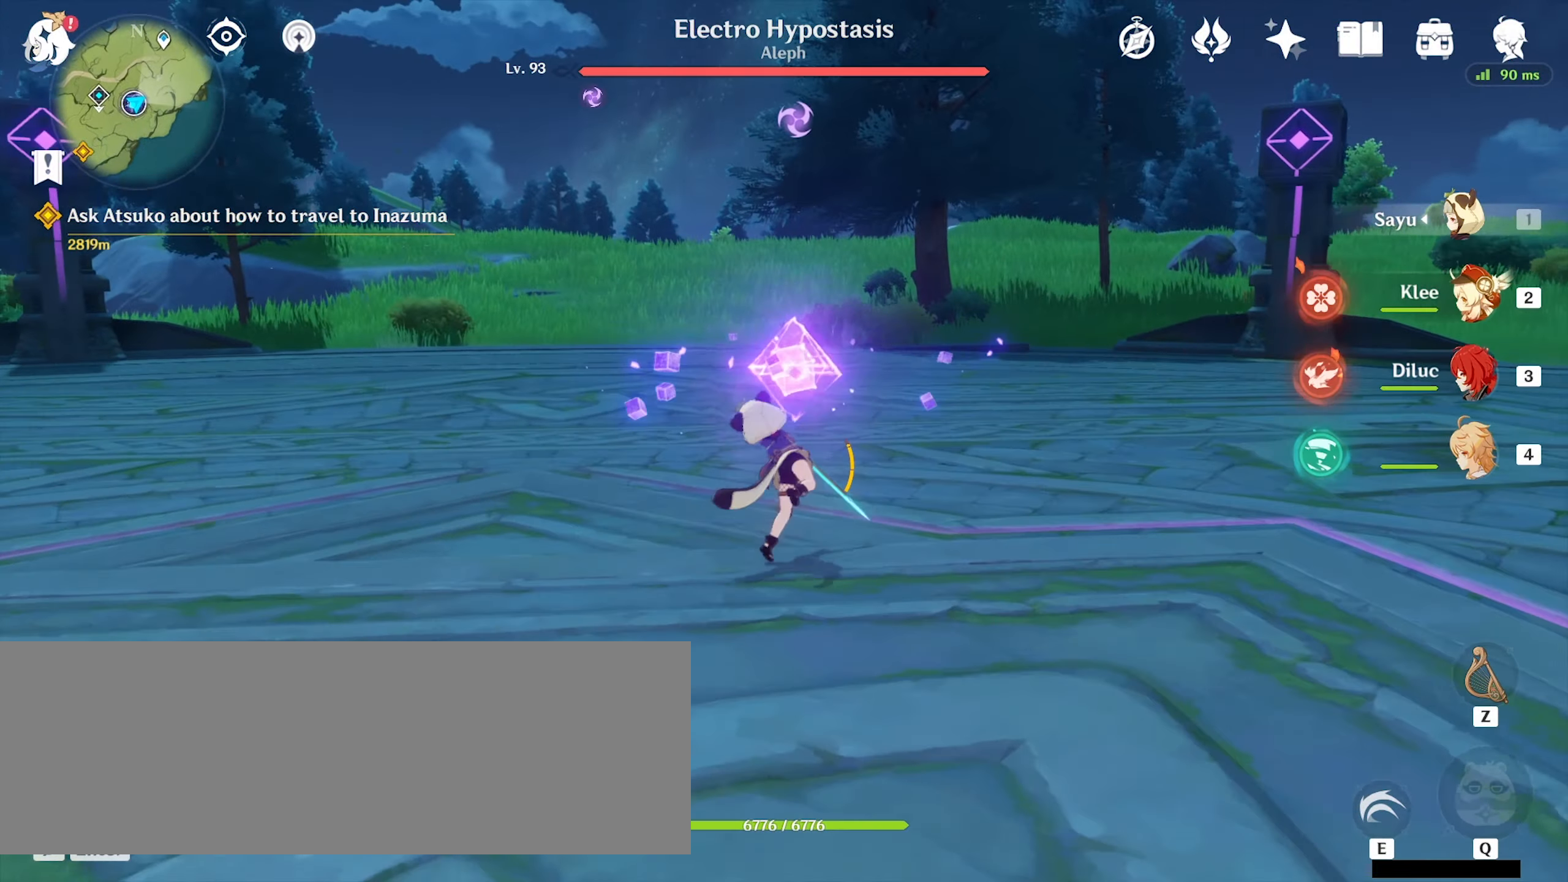
{"keys": ["w"], "mouse": [], "events": [[33, "mouse_left", "down"], [133, "mouse_left", "up"], [233, "mouse_left", "down"], [300, "mouse_left", "up"], [400, "mouse_left", "down"], [433, "mouse_left", "up"]]}
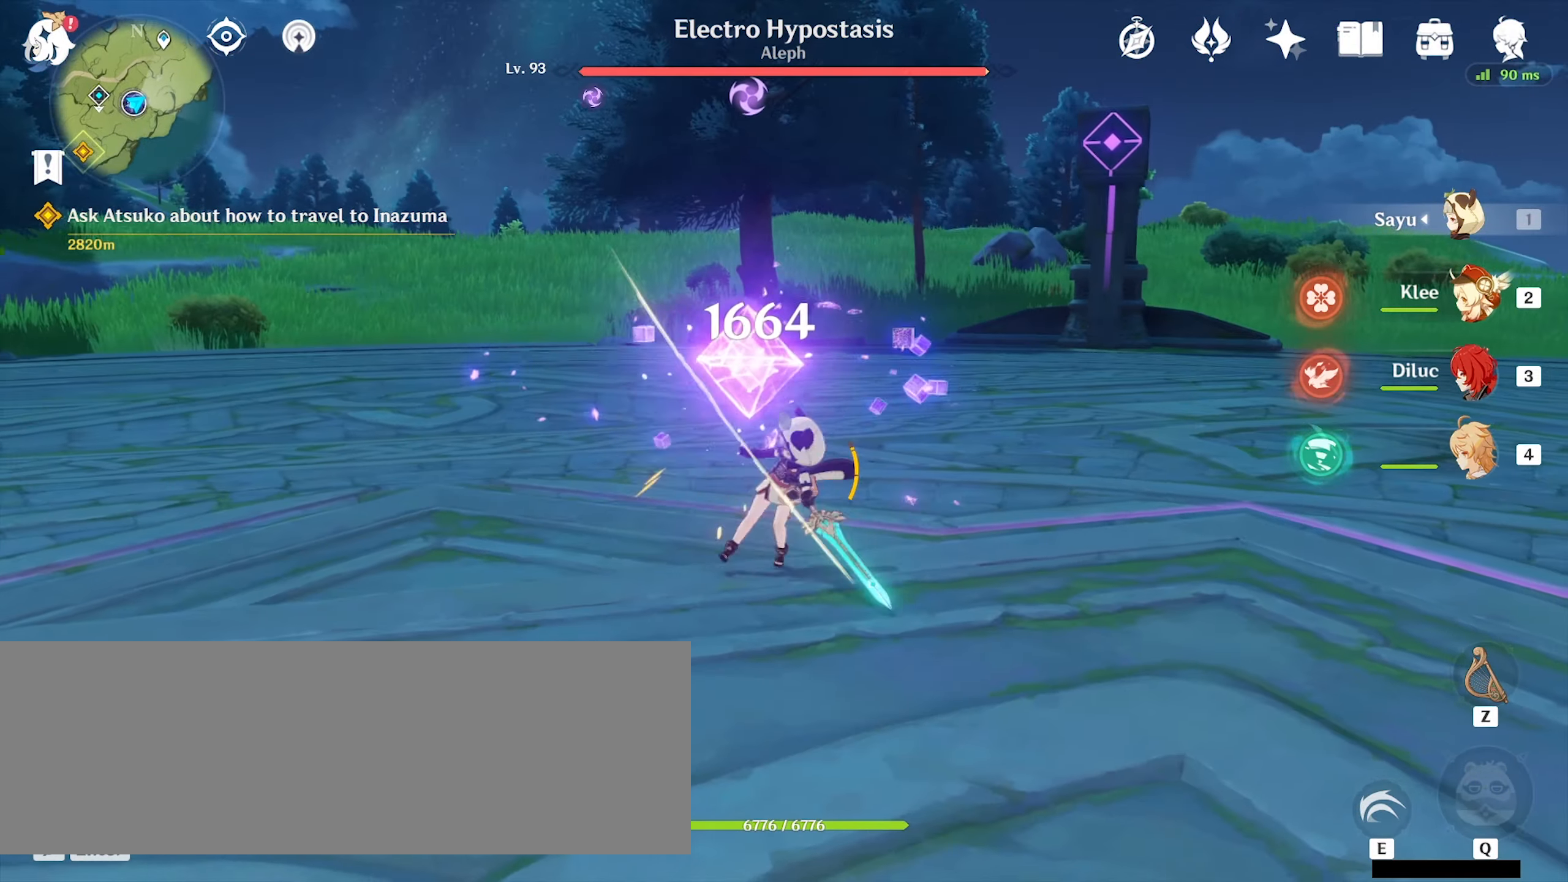
{"keys": ["w"], "mouse": [], "events": [[33, "mouse_left", "down"], [133, "mouse_left", "up"], [200, "mouse_left", "down"], [300, "mouse_left", "up"], [400, "mouse_left", "down"], [433, "mouse_left", "up"]]}
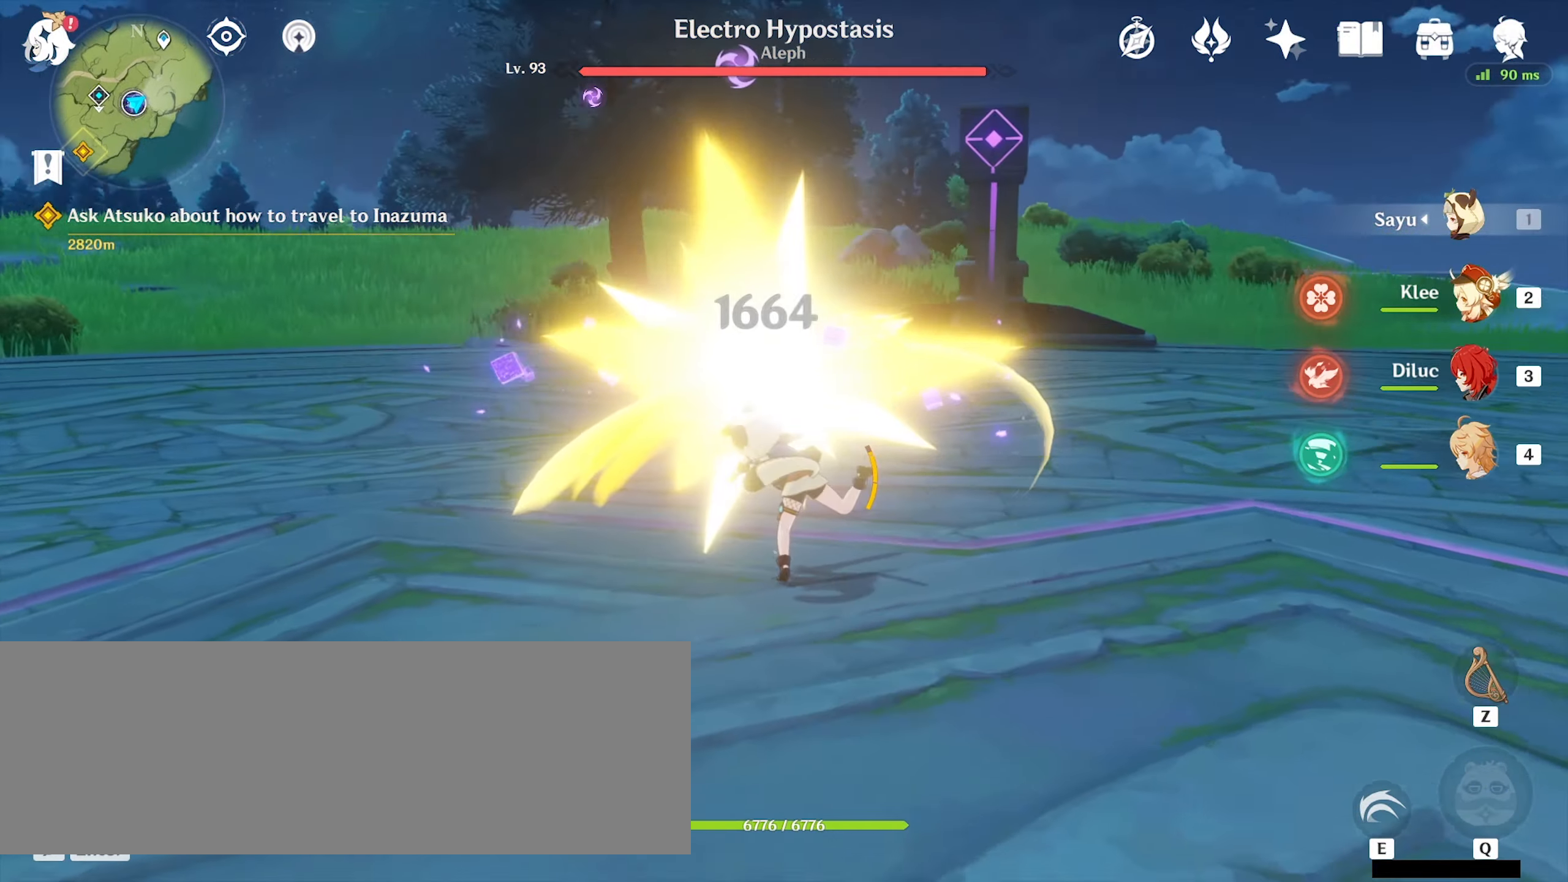
{"keys": ["w"], "mouse": [], "events": [[33, "mouse_left", "down"], [133, "mouse_left", "up"], [200, "mouse_left", "down"], [300, "mouse_left", "up"], [400, "mouse_left", "down"], [433, "mouse_left", "up"]]}
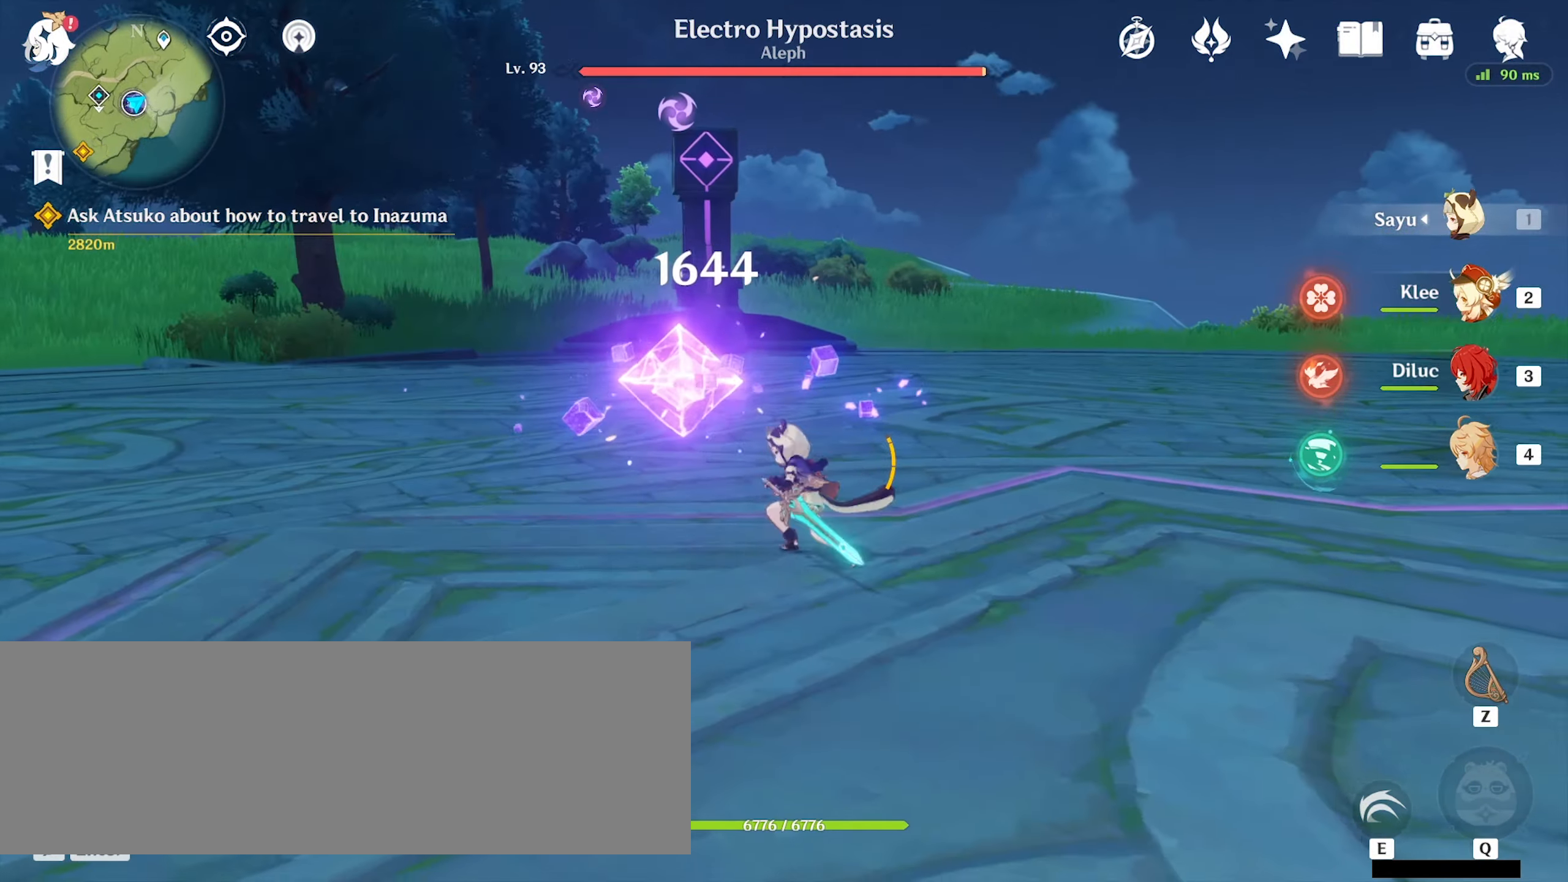
{"keys": ["e", "w"], "mouse": [], "events": [[33, "mouse_left", "down"], [100, "mouse_left", "up"], [433, "e", "down"]]}
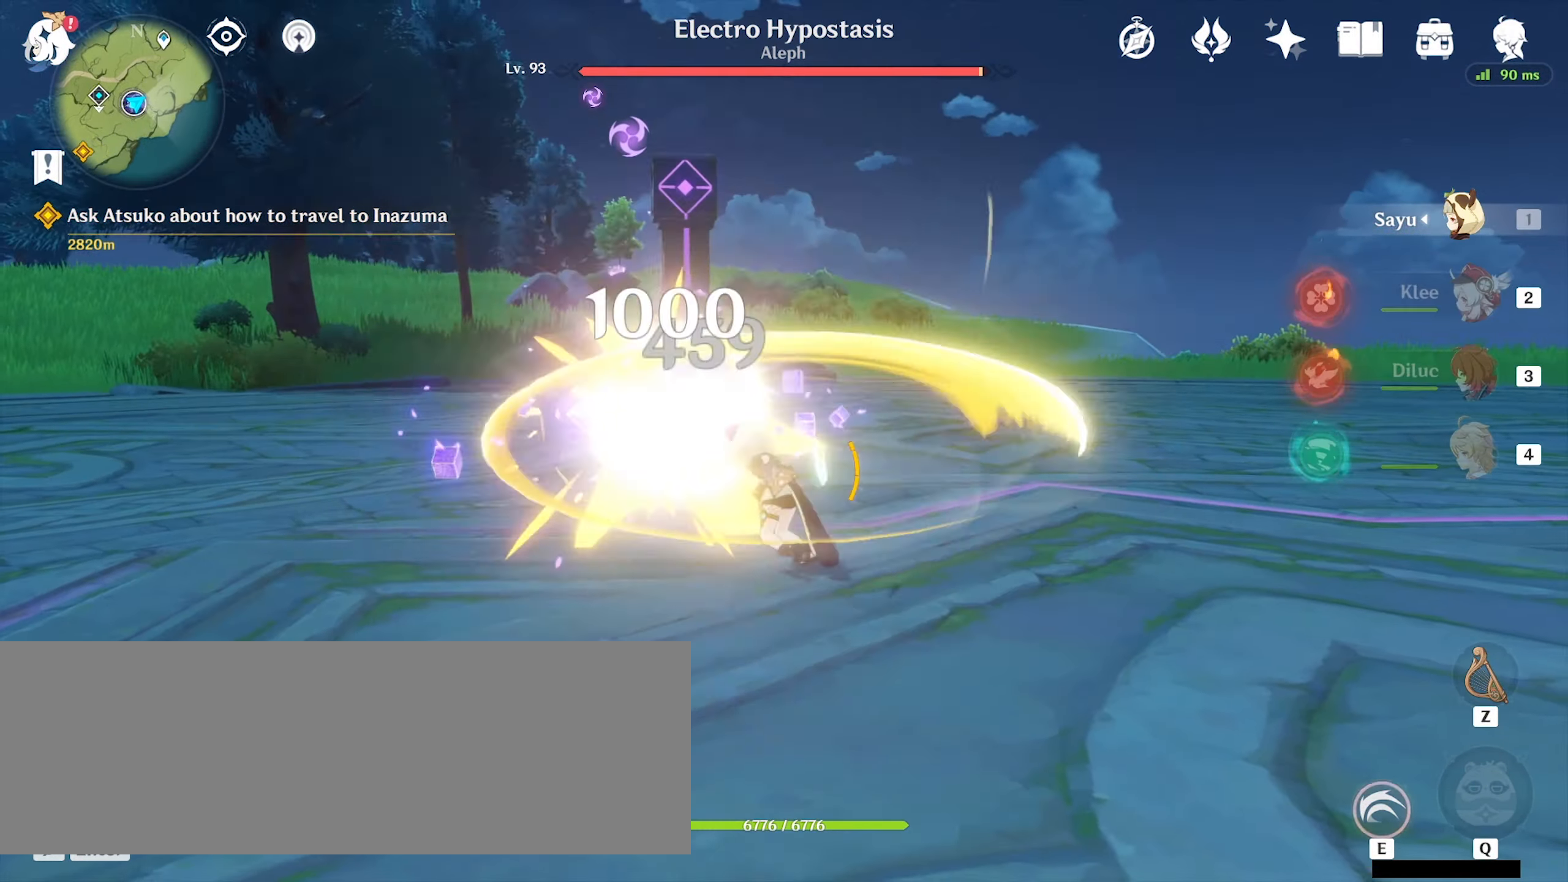
{"keys": ["w"], "mouse": [], "events": [[33, "e", "up"], [100, "e", "down"], [200, "e", "up"], [300, "e", "down"], [333, "e", "up"], [433, "e", "down"], [467, "e", "up"]]}
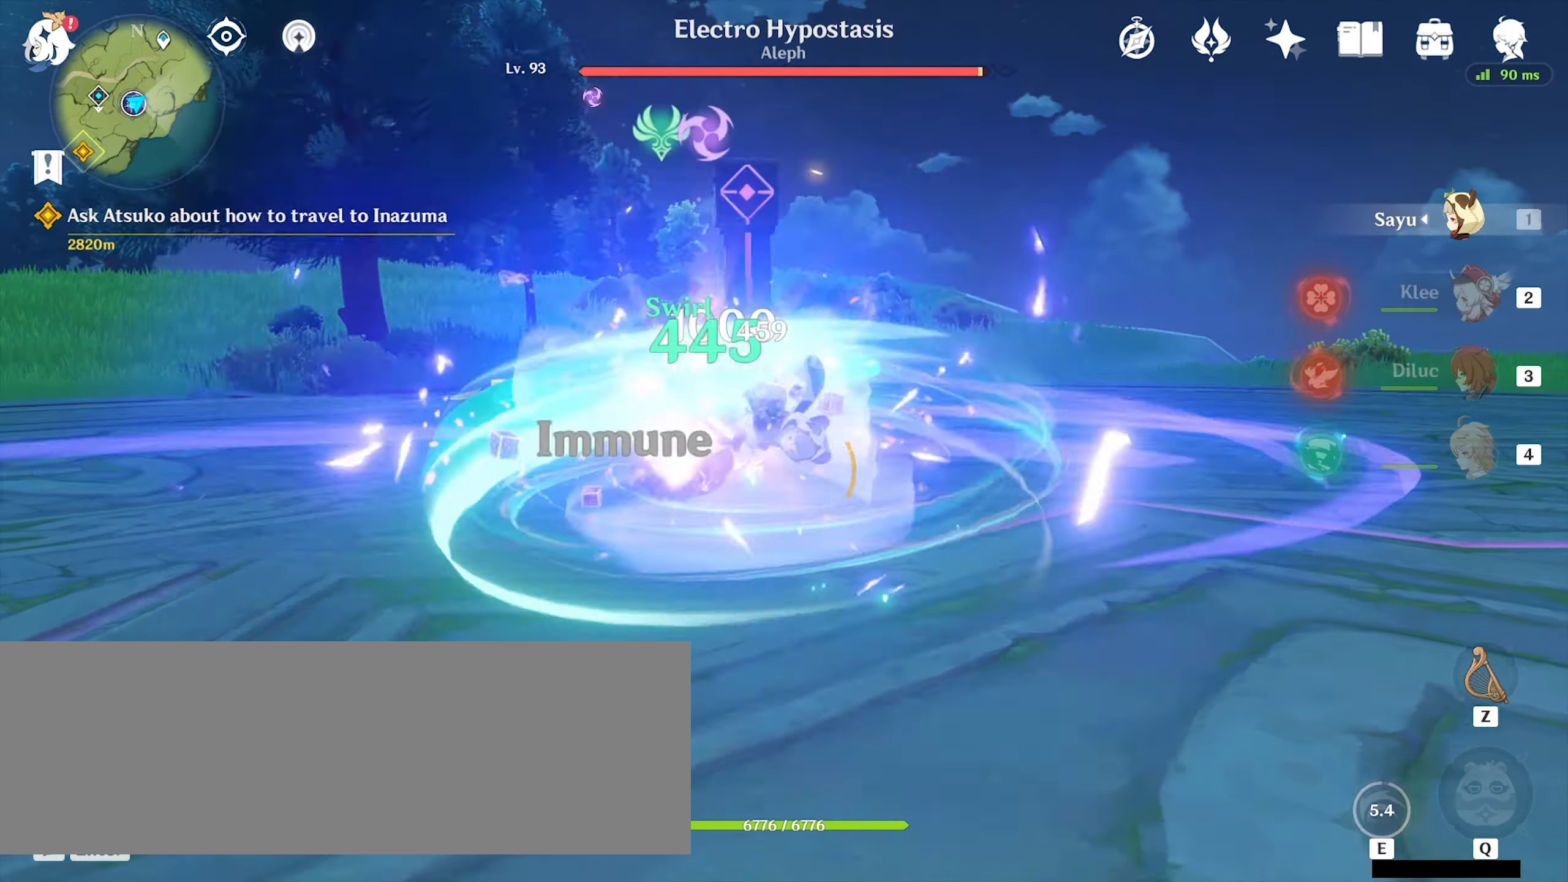
{"keys": ["w"], "mouse": ["left"], "events": [[67, "mouse_left", "down"], [100, "mouse_left", "up"], [200, "mouse_left", "down"], [300, "mouse_left", "up"], [366, "mouse_left", "down"], [433, "mouse_left", "up"], [500, "mouse_left", "down"]]}
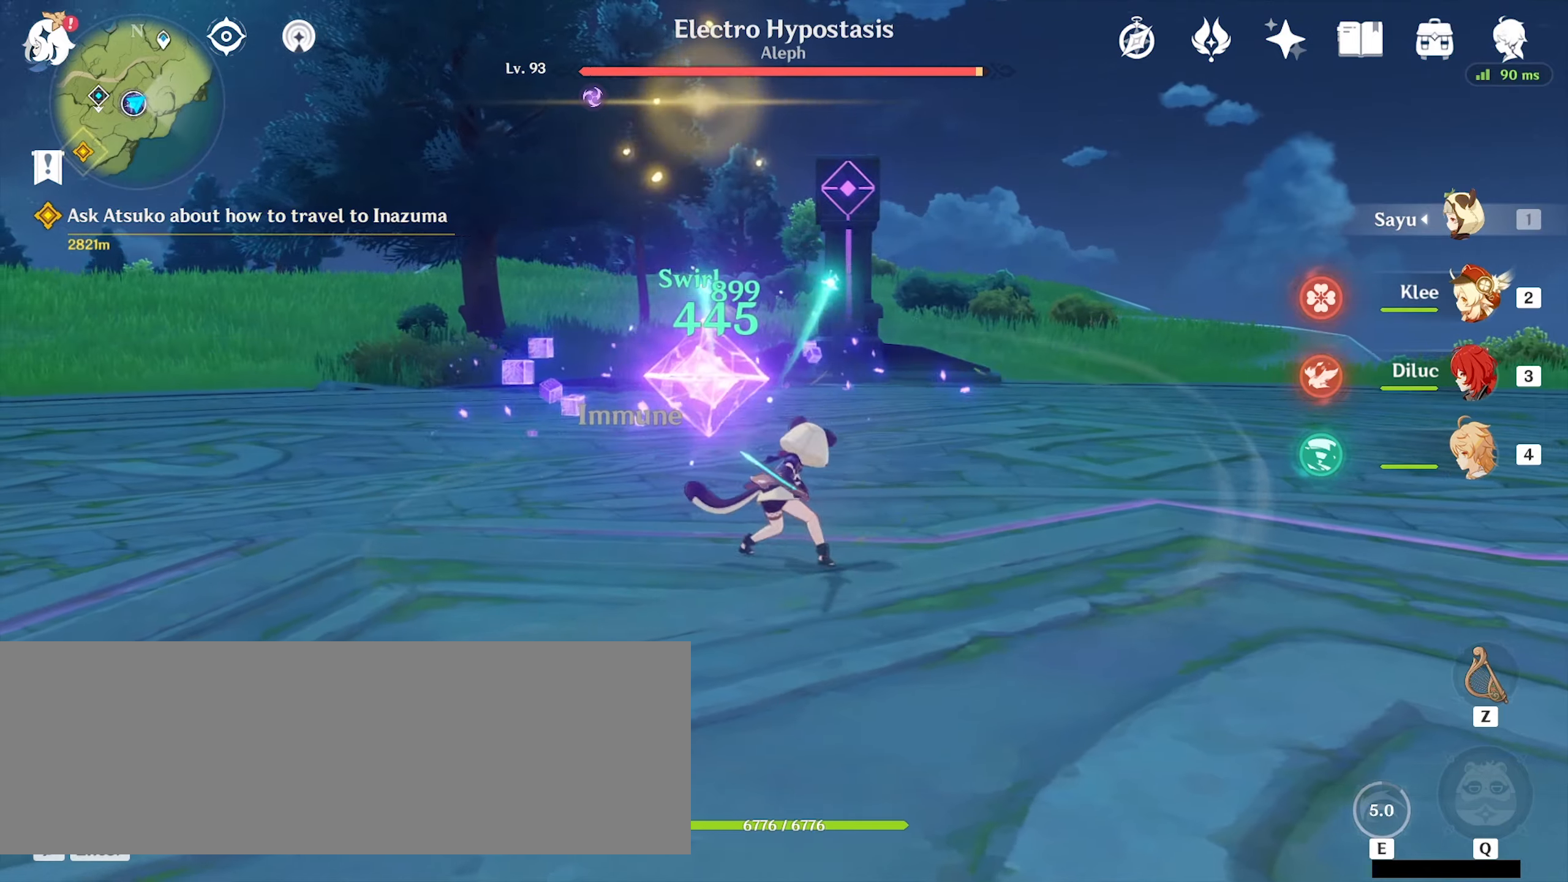
{"keys": ["w"], "mouse": ["left"], "events": [[100, "mouse_left", "up"], [200, "mouse_left", "down"], [233, "mouse_left", "up"], [333, "mouse_left", "down"], [433, "mouse_left", "up"], [500, "mouse_left", "down"]]}
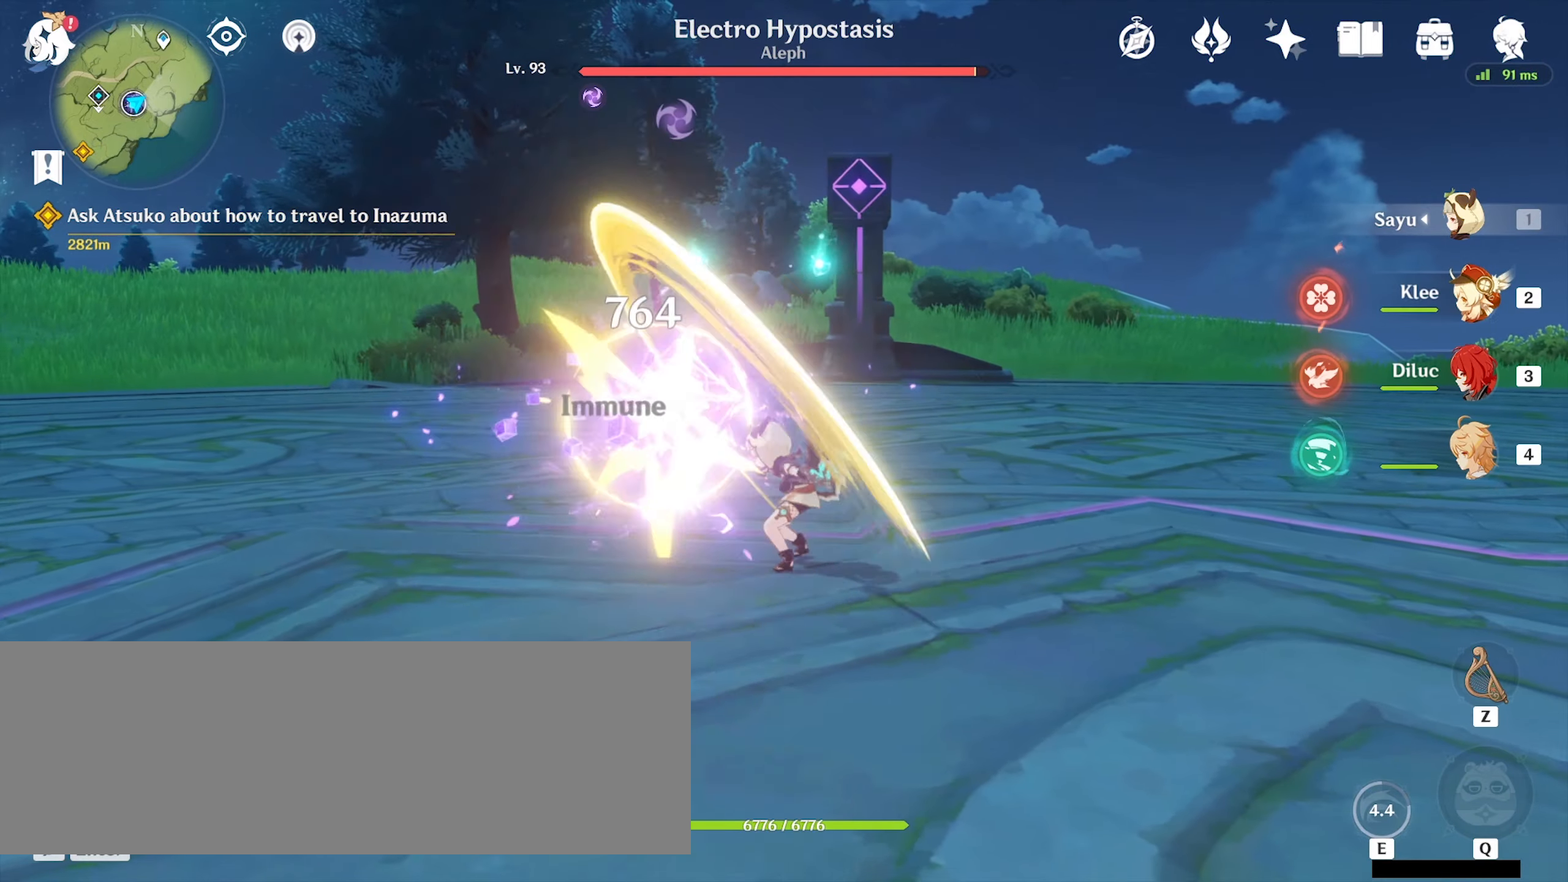
{"keys": ["w"], "mouse": ["left"], "events": [[100, "mouse_left", "up"], [133, "mouse_left", "down"], [233, "mouse_left", "up"], [333, "mouse_left", "down"], [400, "mouse_left", "up"], [500, "mouse_left", "down"]]}
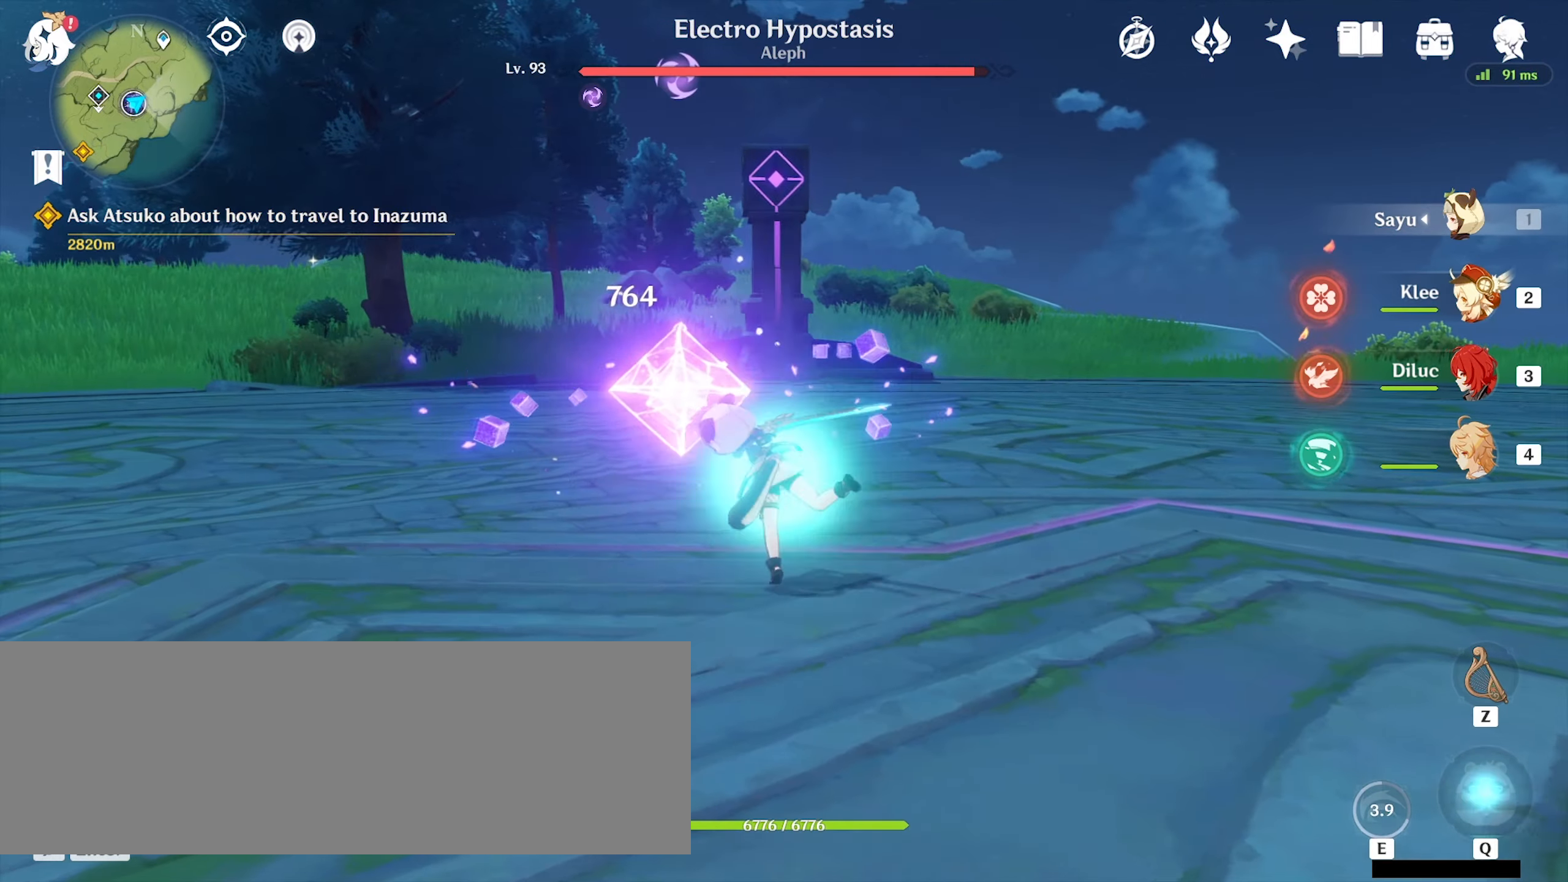
{"keys": ["w"], "mouse": ["left"], "events": [[100, "mouse_left", "up"], [133, "mouse_left", "down"], [233, "mouse_left", "up"], [333, "mouse_left", "down"], [366, "mouse_left", "up"], [466, "mouse_left", "down"]]}
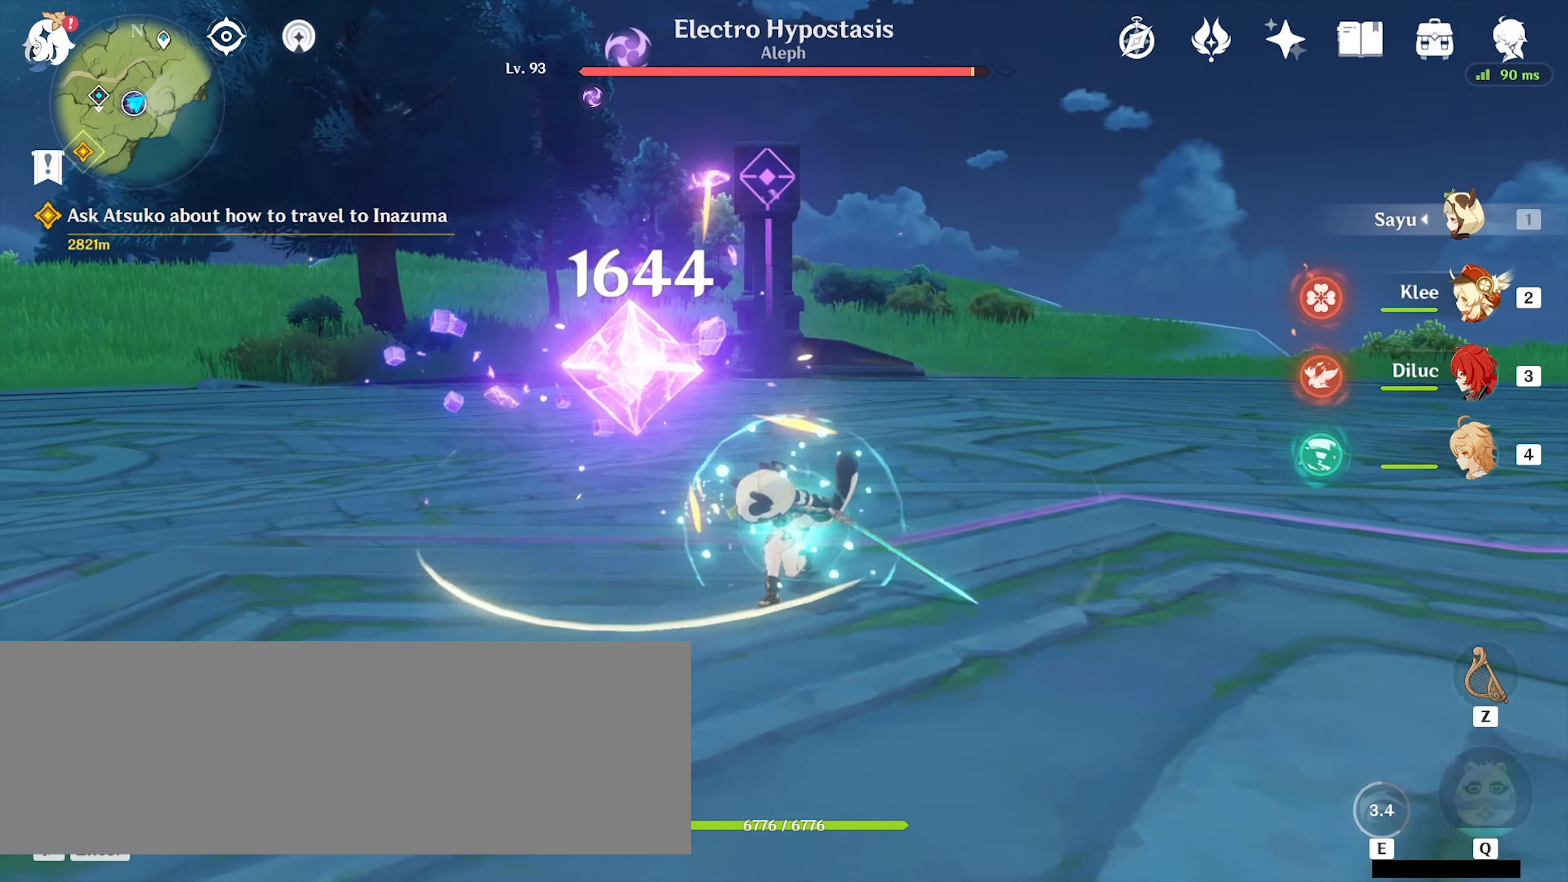
{"keys": ["d", "w"], "mouse": [], "events": [[33, "mouse_left", "up"], [133, "mouse_left", "down"], [233, "mouse_left", "up"], [500, "d", "down"]]}
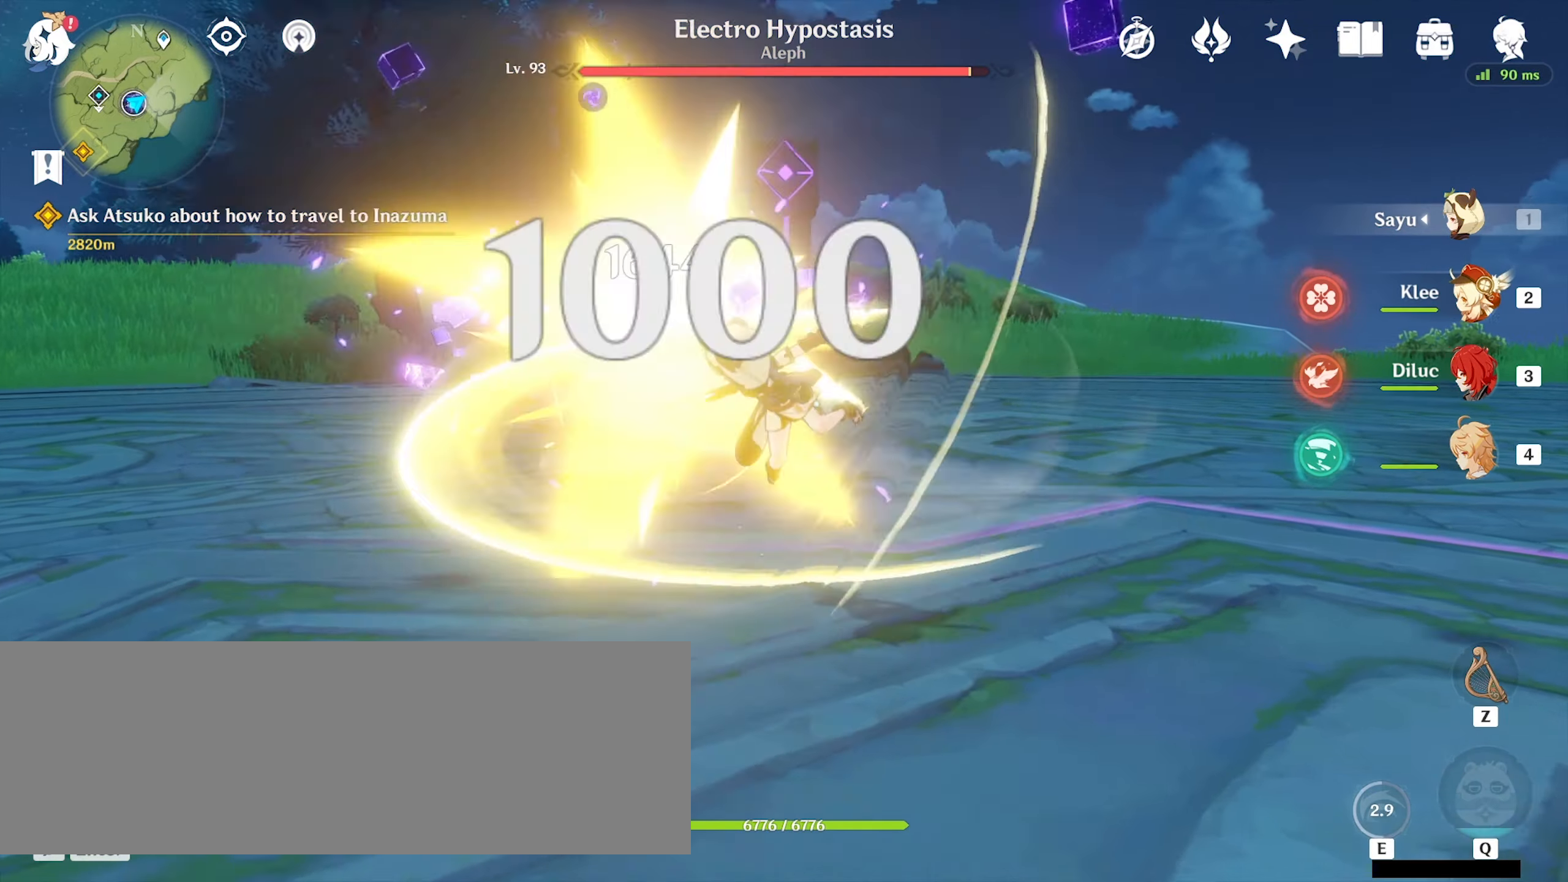
{"keys": ["a", "w"], "mouse": [], "events": [[66, "mouse_right", "down"], [166, "mouse_right", "up"], [266, "a", "down"], [300, "d", "up"], [400, "mouse_left", "down"], [500, "mouse_left", "up"]]}
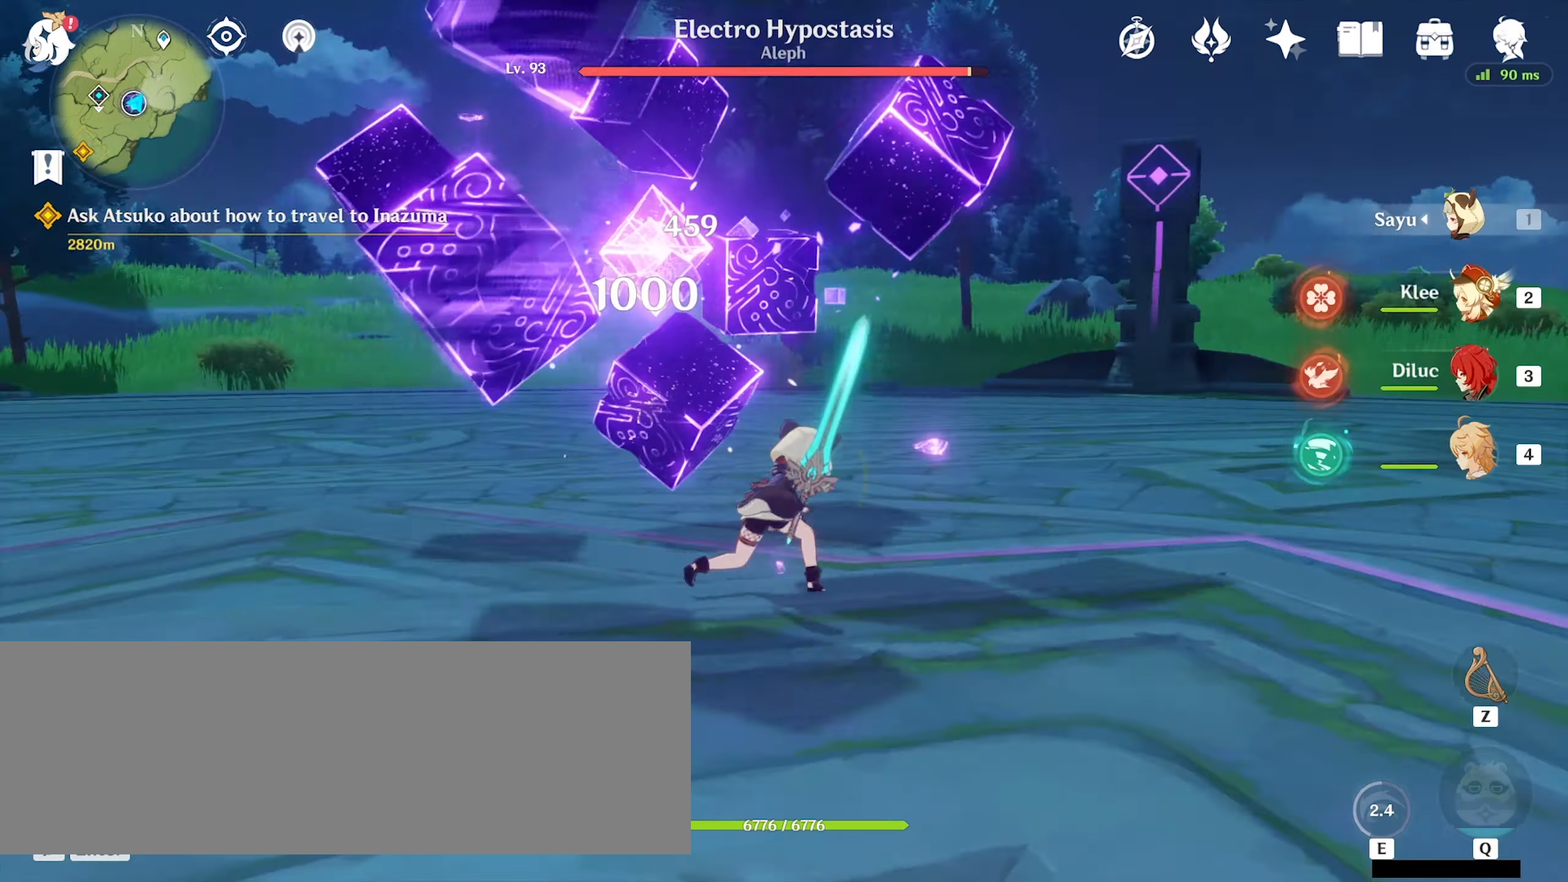
{"keys": ["d", "w"], "mouse": [], "events": [[66, "mouse_left", "down"], [133, "mouse_left", "up"], [200, "mouse_left", "down"], [266, "a", "up"], [300, "mouse_left", "up"], [400, "mouse_left", "down"], [433, "mouse_left", "up"], [500, "d", "down"]]}